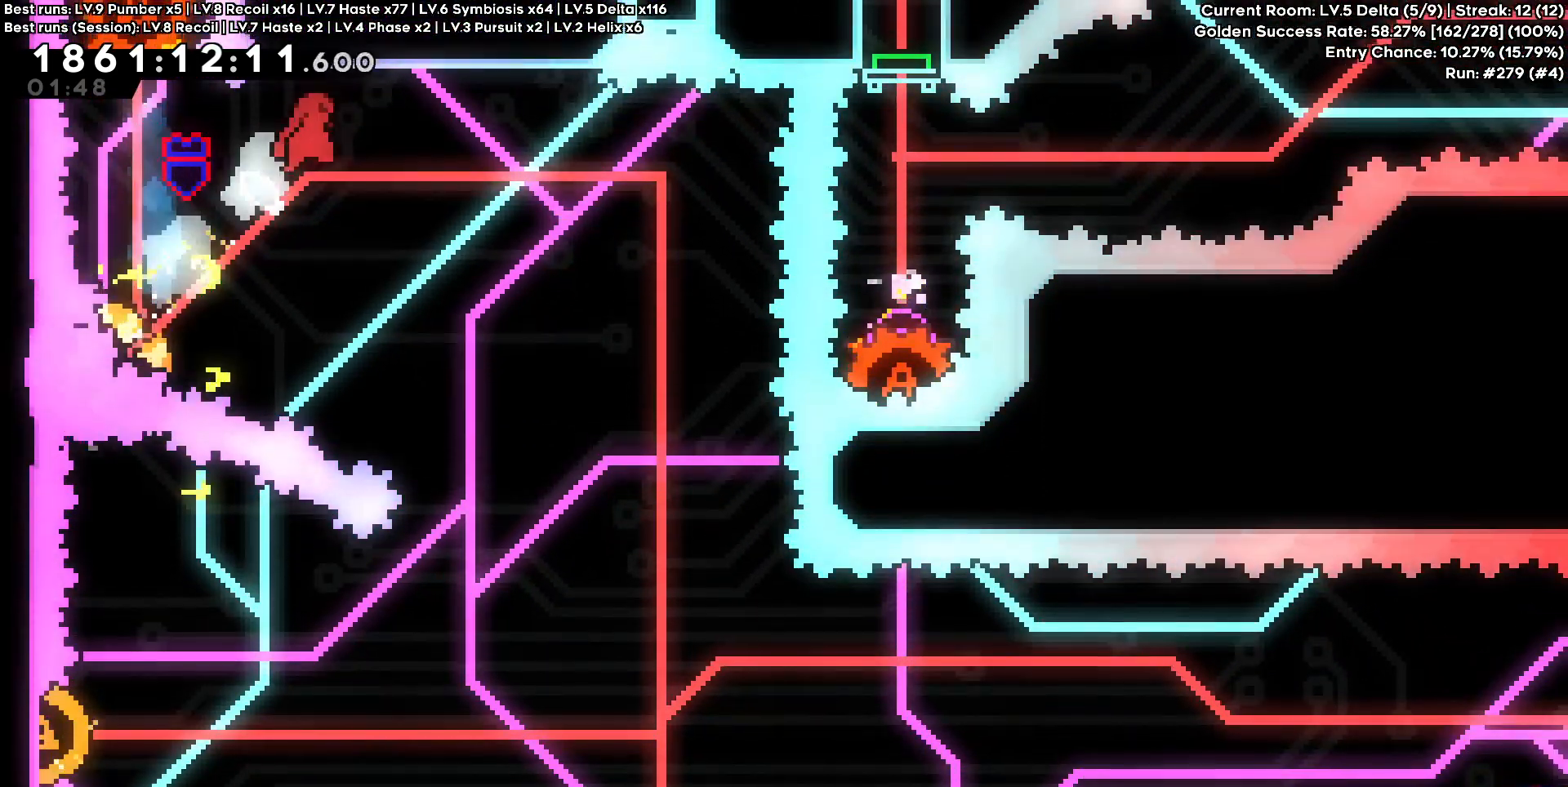
Gameplay with keyboard and mouse; each line is a JSON object with the keys held at the frame after it. "events" lists presses ("down") and releases ("up") of "a", "d", "s" and "w" between this image and that frame as [ms after this image, input, new state], when the widget could be followed in between. No other keys are recorded. Mouse buttons are not recorded. Not read: mouse_move.
{"keys": ["d"]}
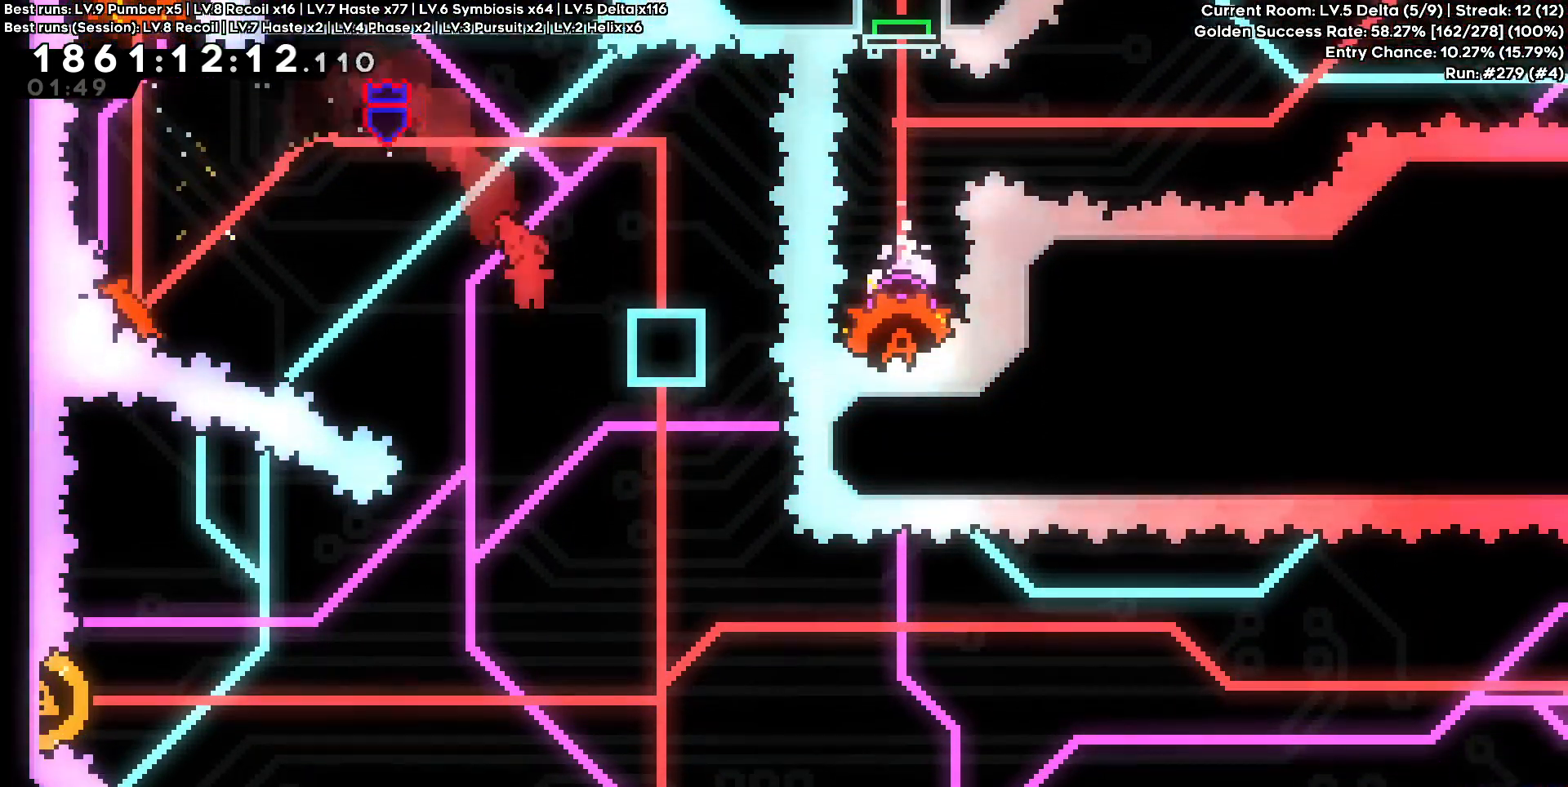
{"keys": [], "events": [[250, "d", "up"]]}
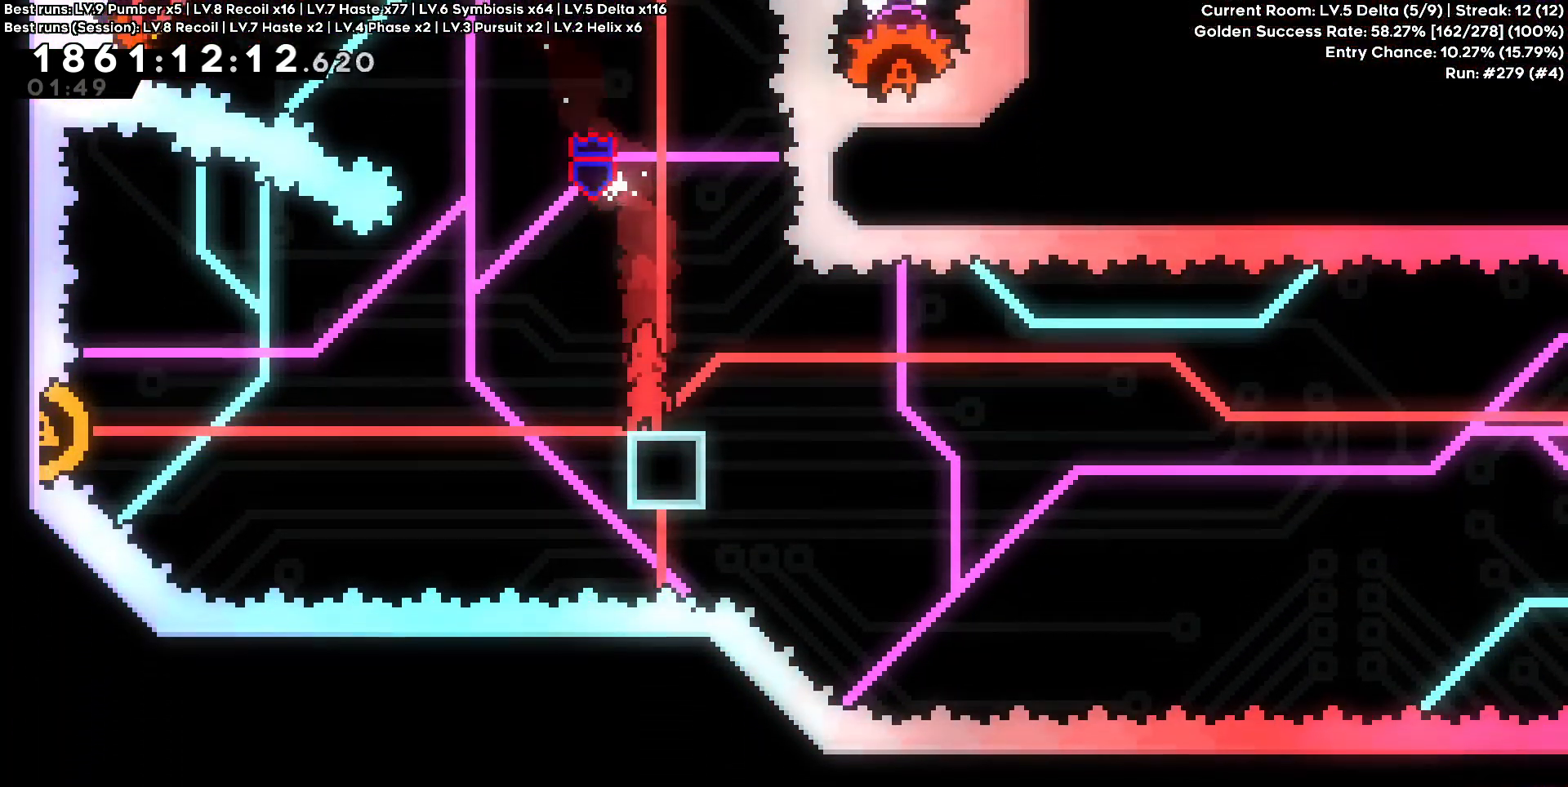
{"keys": ["a"], "events": [[467, "a", "down"]]}
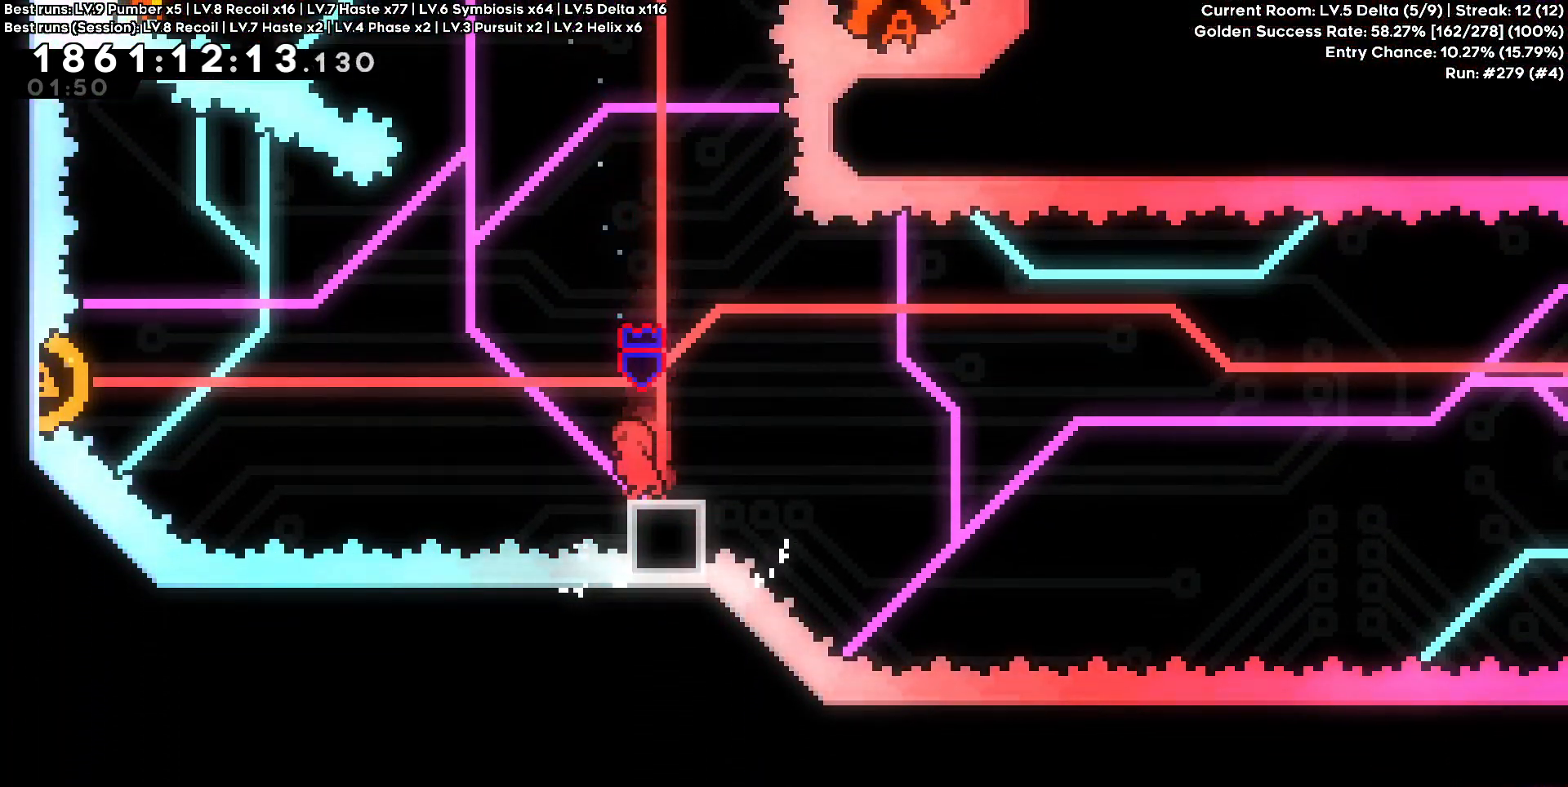
{"keys": [], "events": [[17, "a", "up"]]}
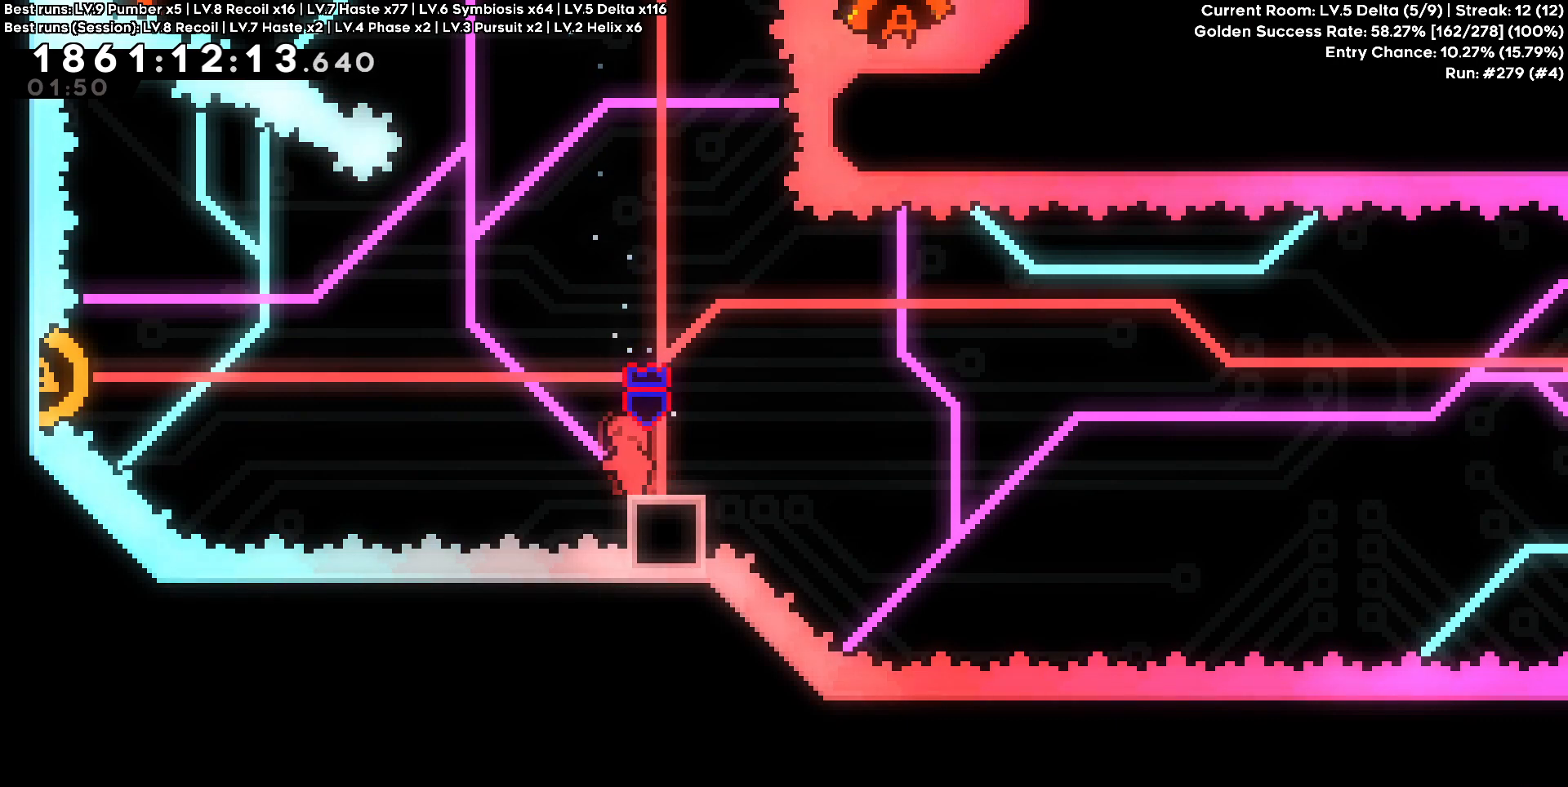
{"keys": [], "events": []}
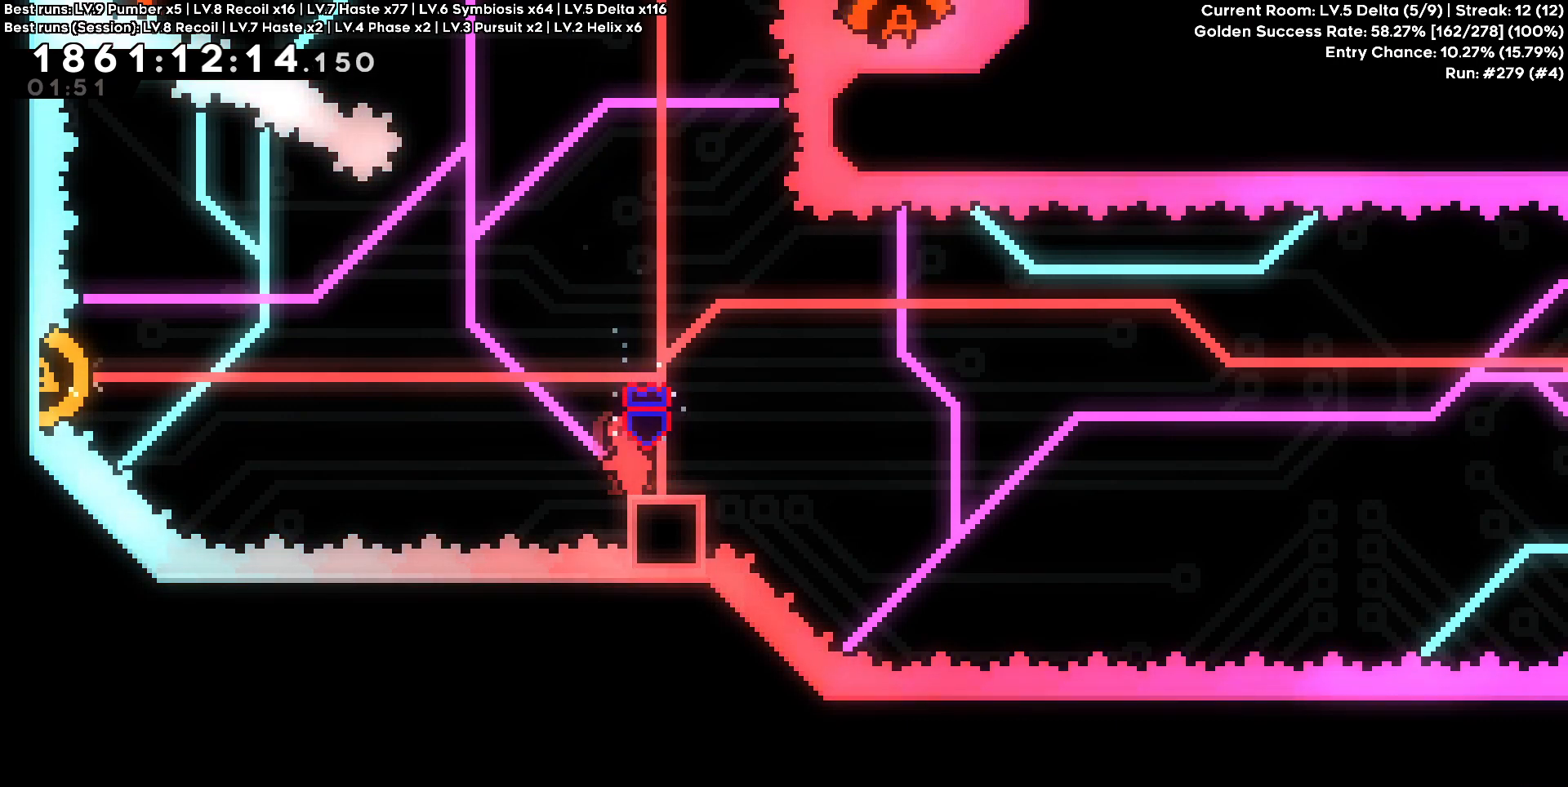
{"keys": ["a"], "events": [[500, "a", "down"]]}
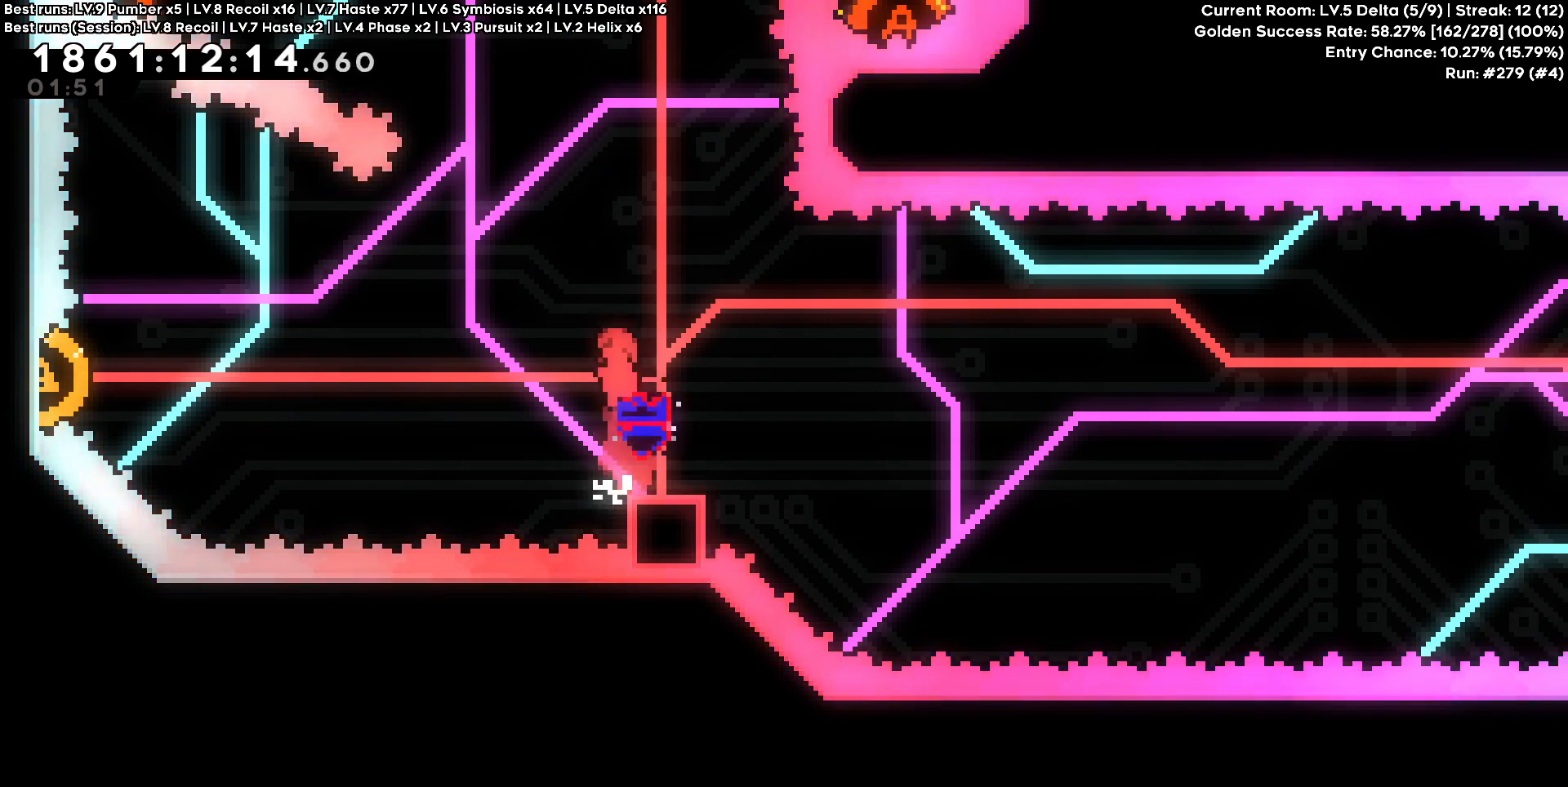
{"keys": [], "events": [[50, "a", "up"]]}
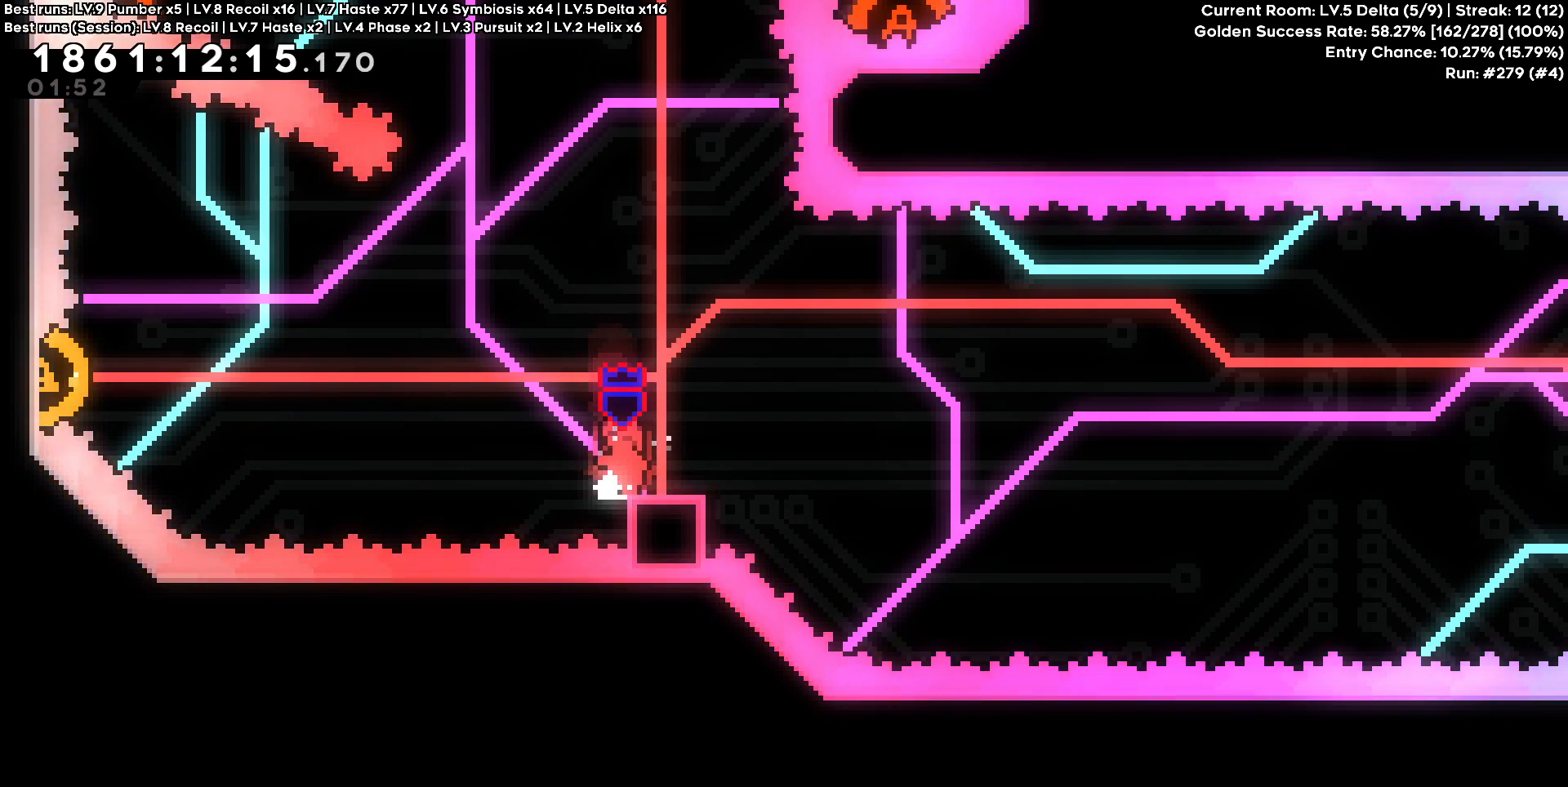
{"keys": ["a", "s"], "events": [[300, "s", "down"], [400, "a", "down"]]}
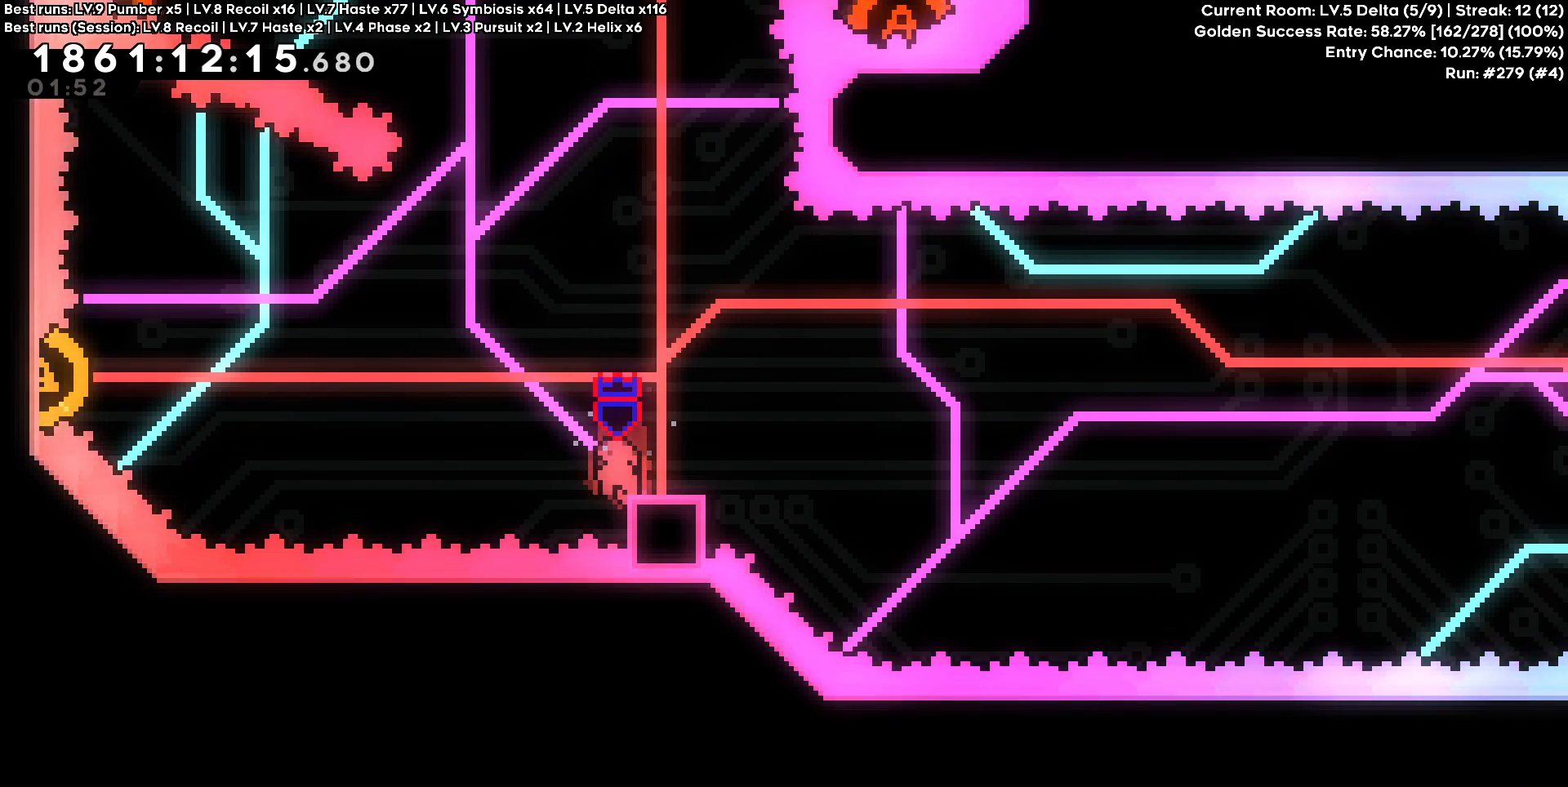
{"keys": ["d"], "events": [[133, "s", "up"], [417, "a", "up"], [417, "d", "down"]]}
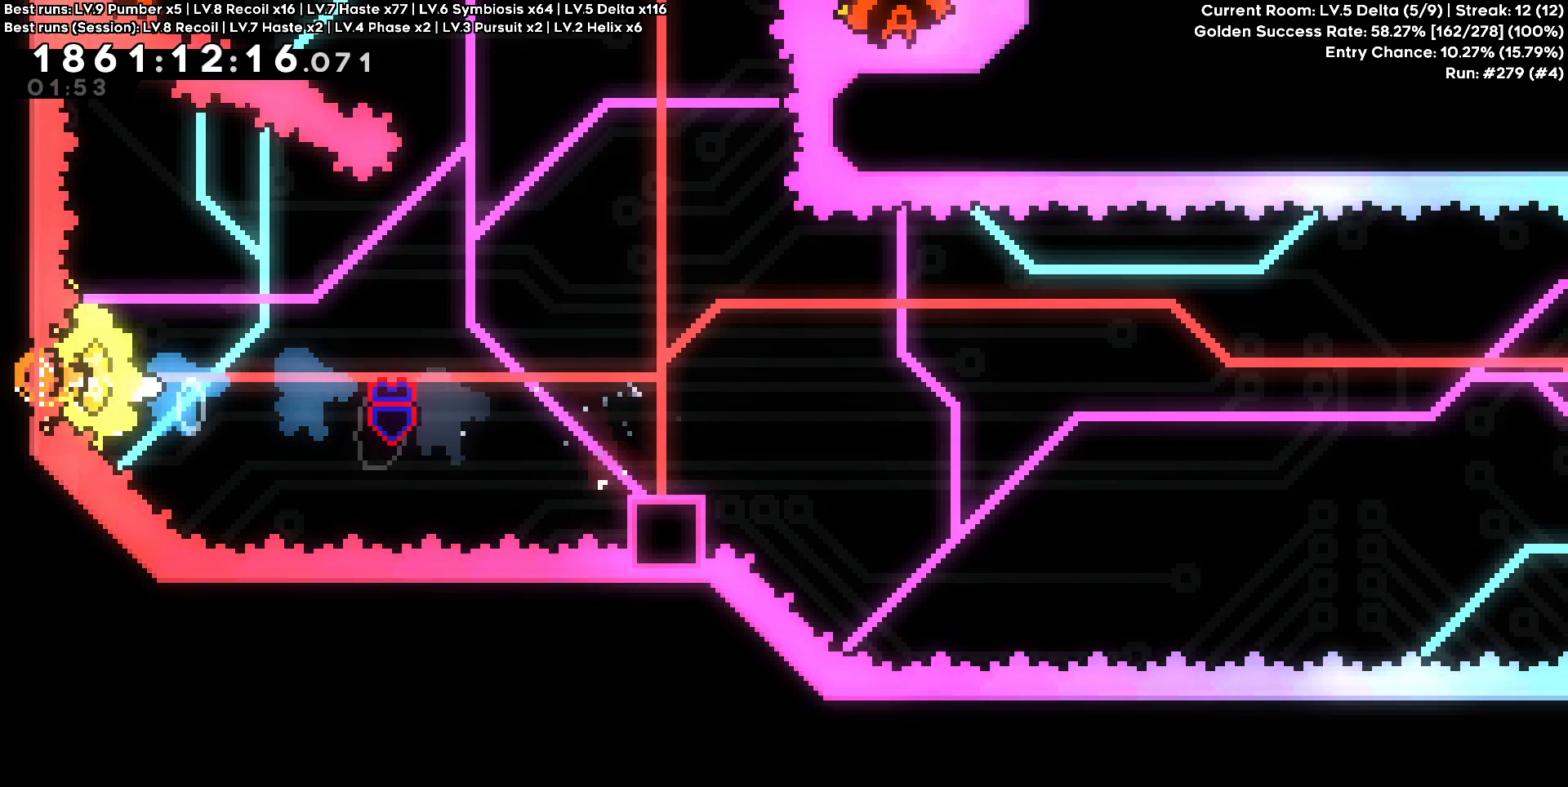
{"keys": ["d"], "events": [[150, "s", "down"], [483, "s", "up"]]}
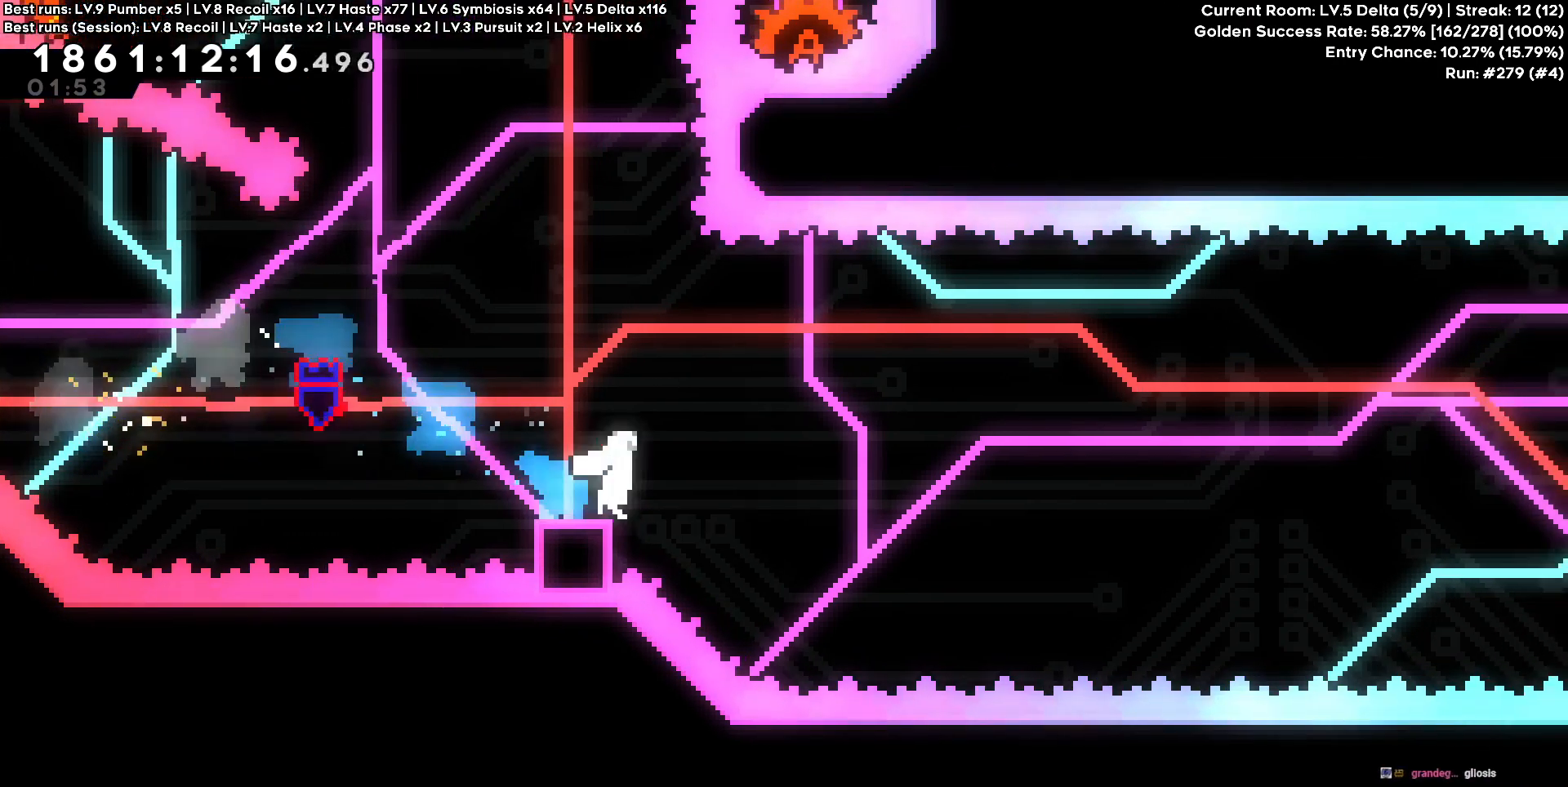
{"keys": ["d"], "events": []}
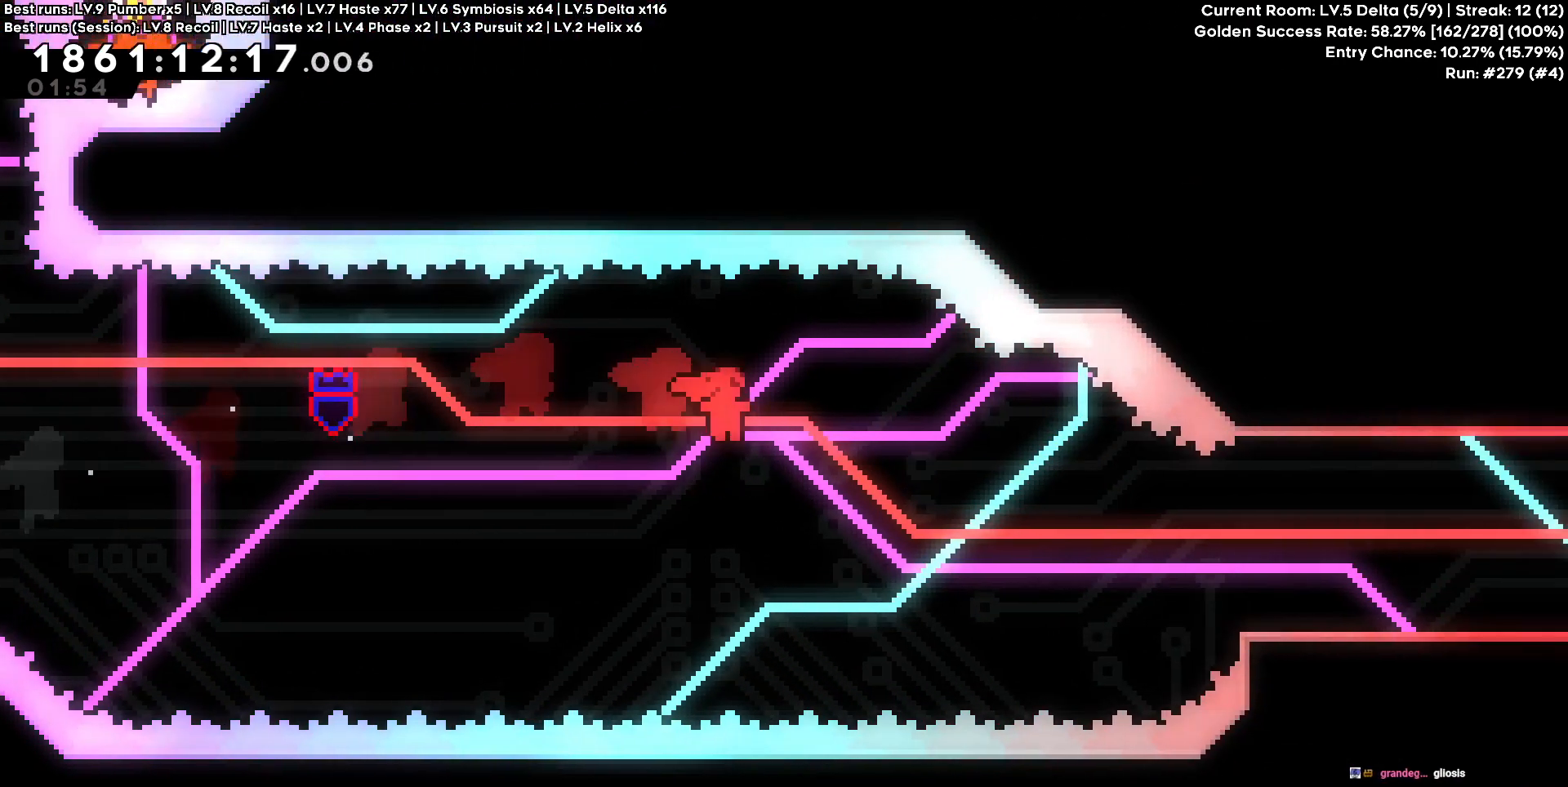
{"keys": ["d", "w"], "events": [[83, "w", "down"]]}
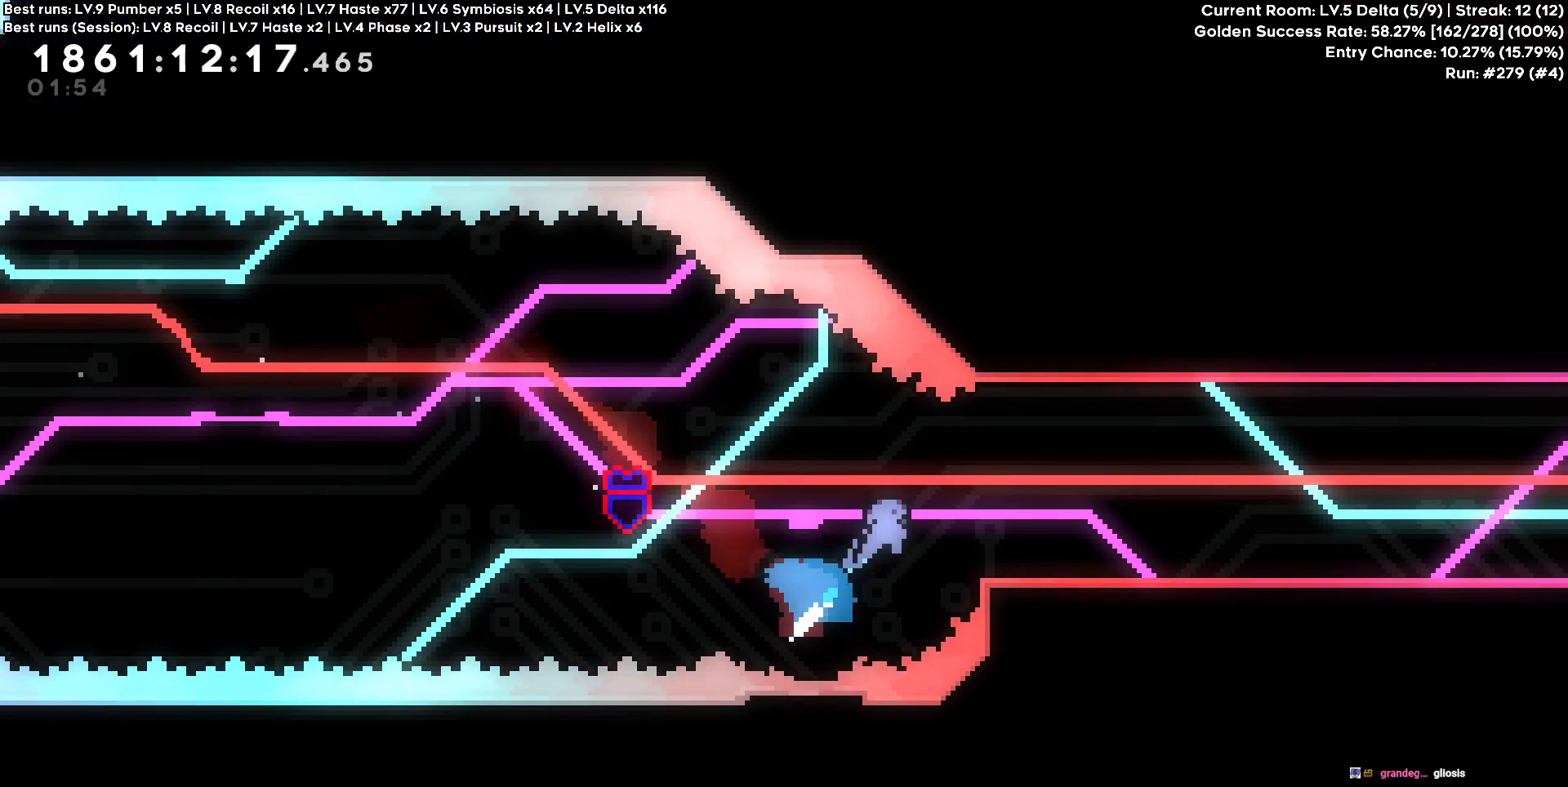
{"keys": ["d"], "events": [[200, "w", "up"]]}
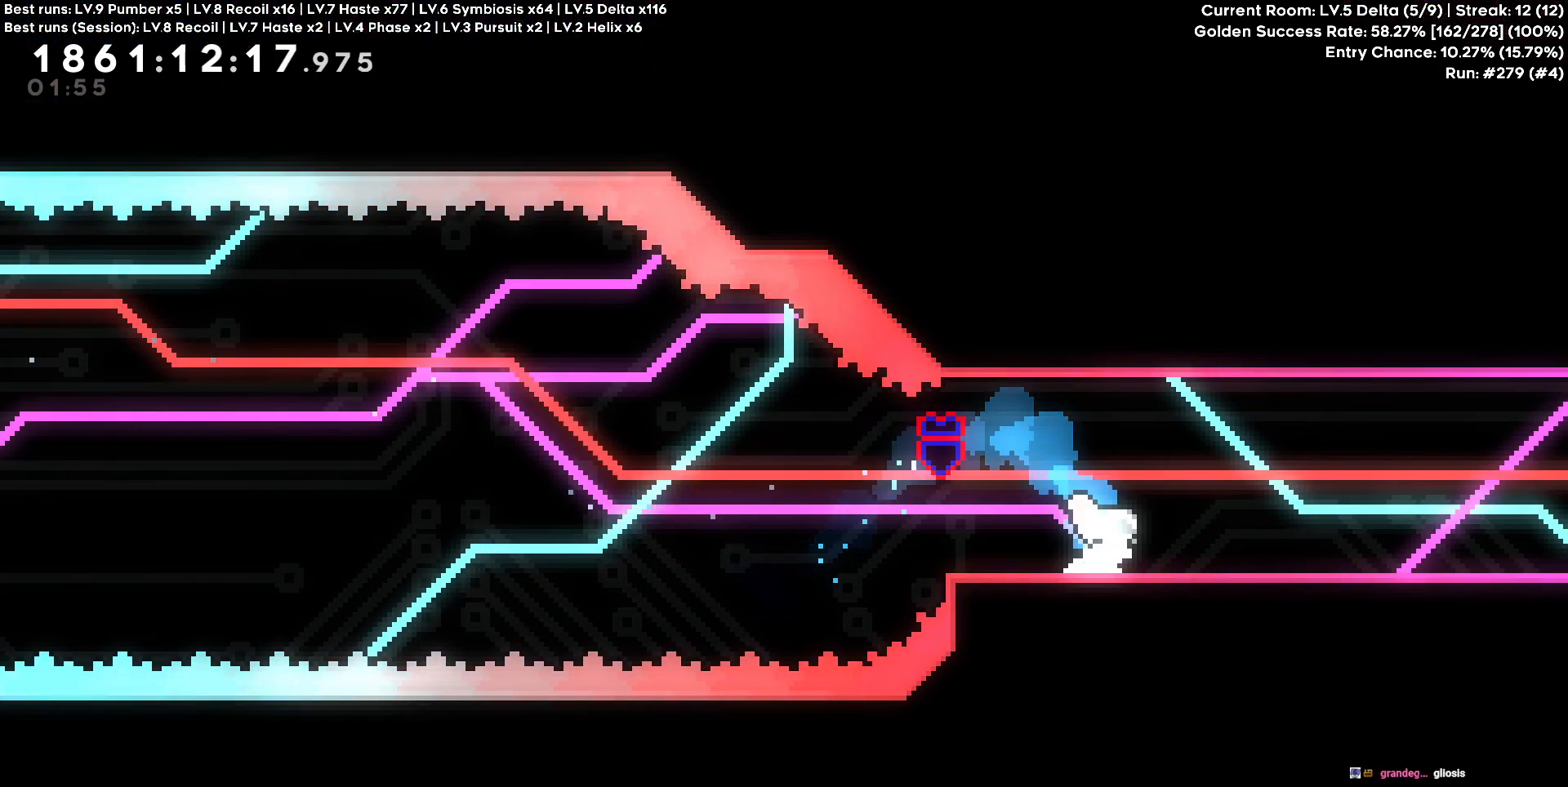
{"keys": ["d"], "events": []}
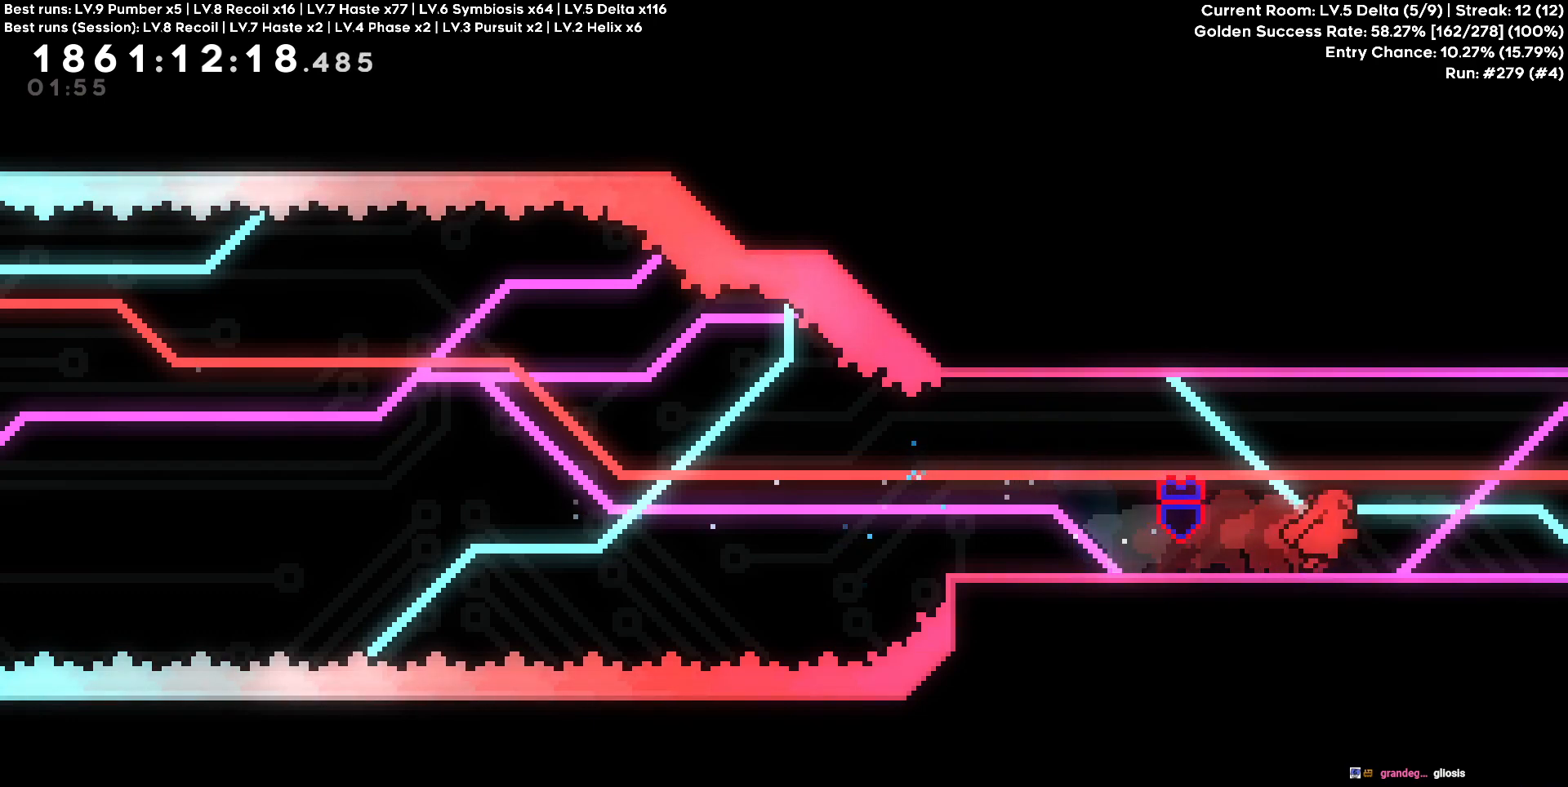
{"keys": ["d", "s"], "events": [[367, "s", "down"]]}
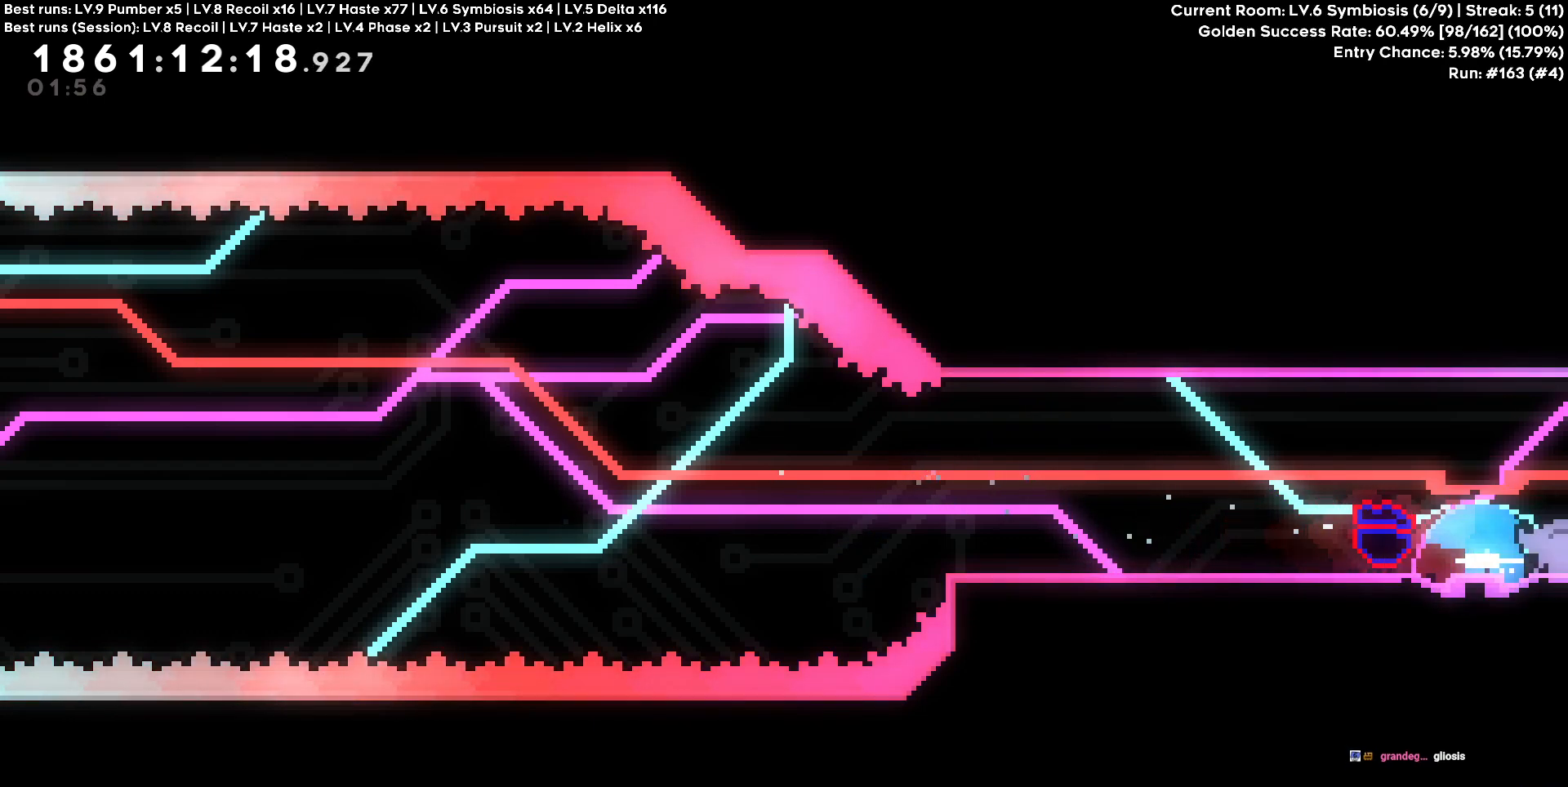
{"keys": ["d"], "events": [[100, "s", "up"]]}
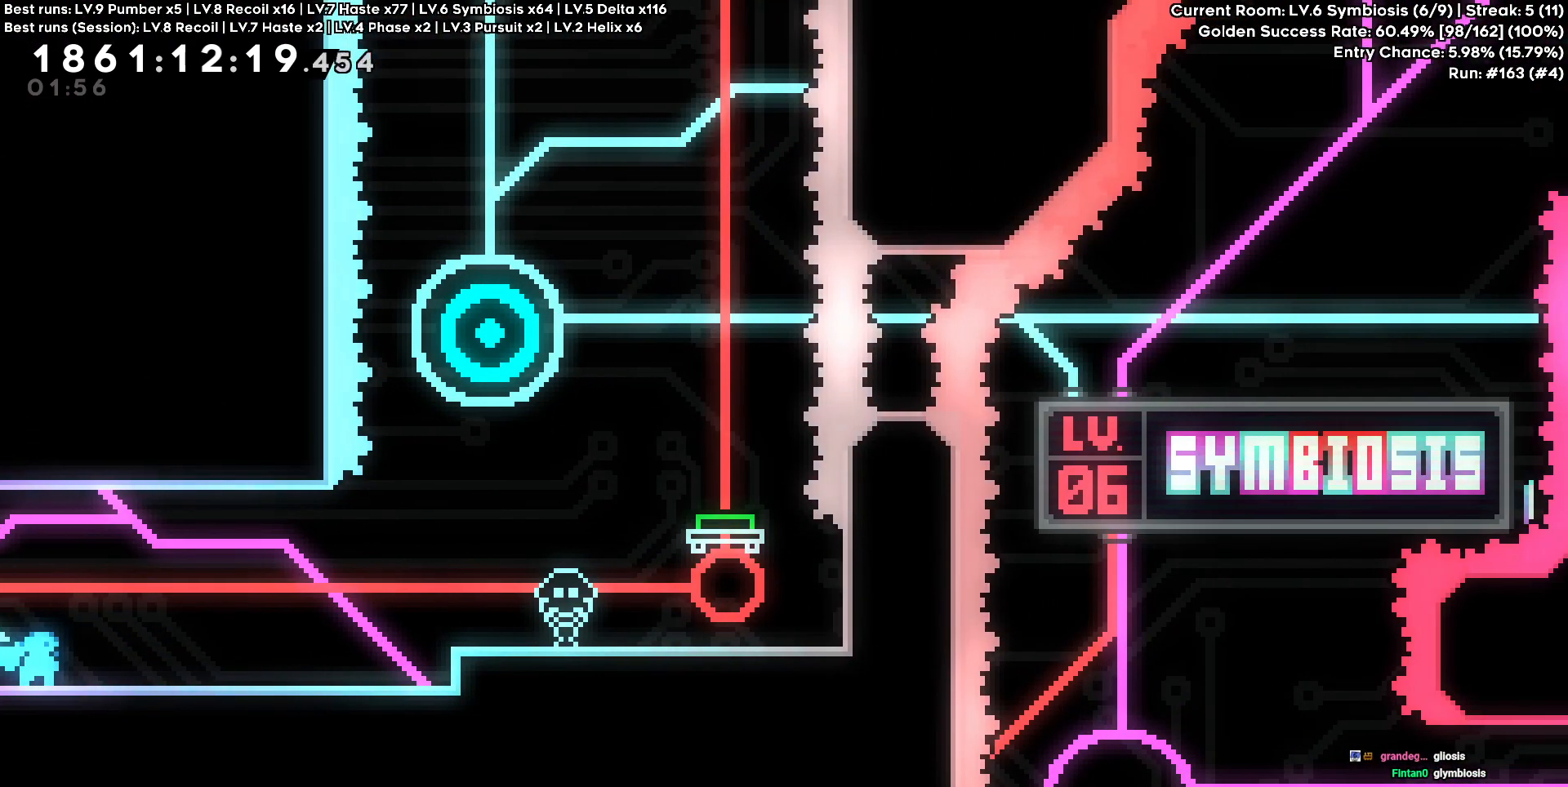
{"keys": ["d"], "events": []}
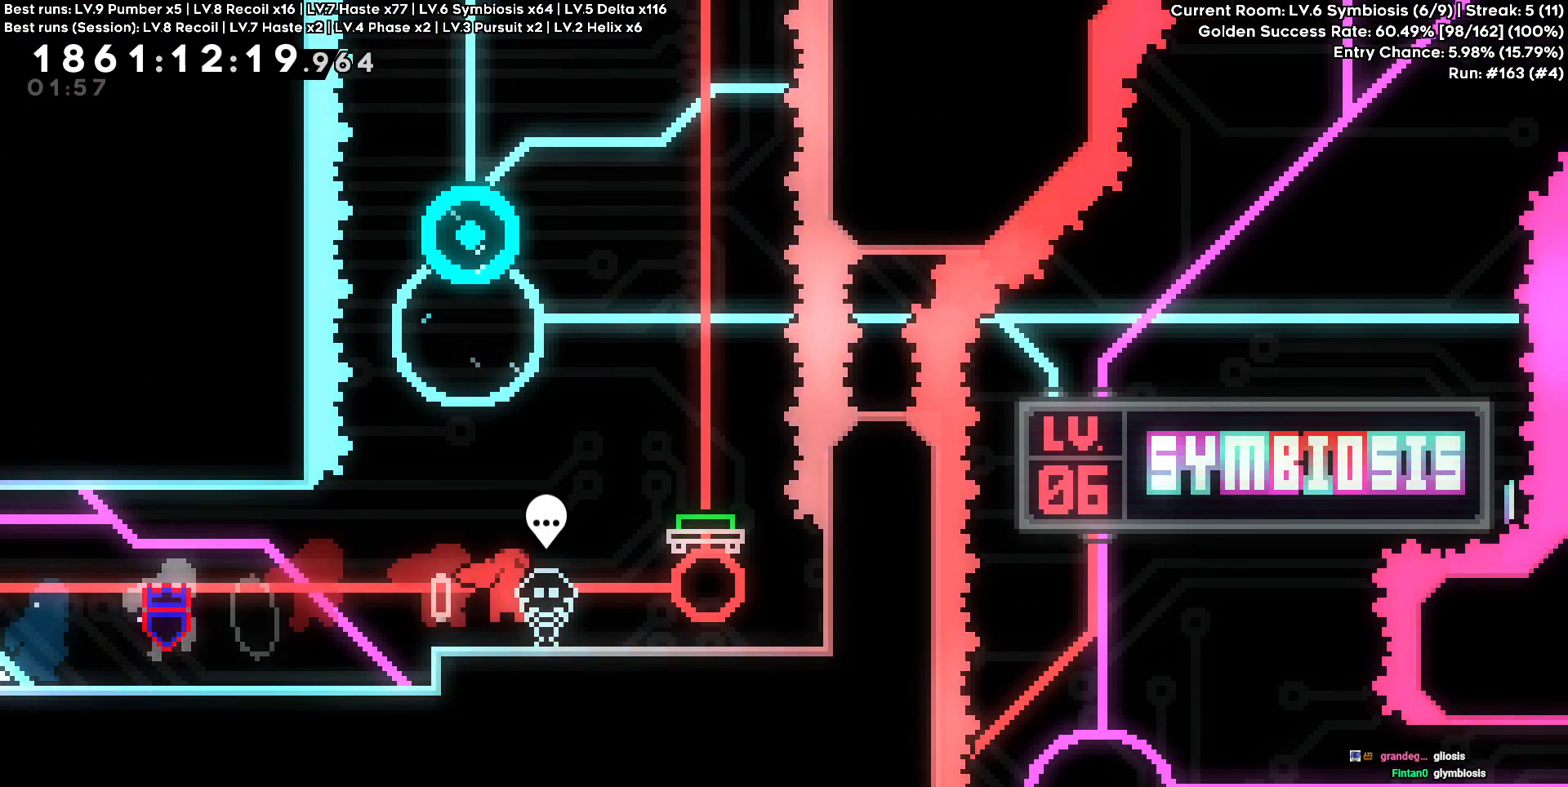
{"keys": [], "events": [[183, "d", "up"], [217, "w", "down"], [417, "w", "up"]]}
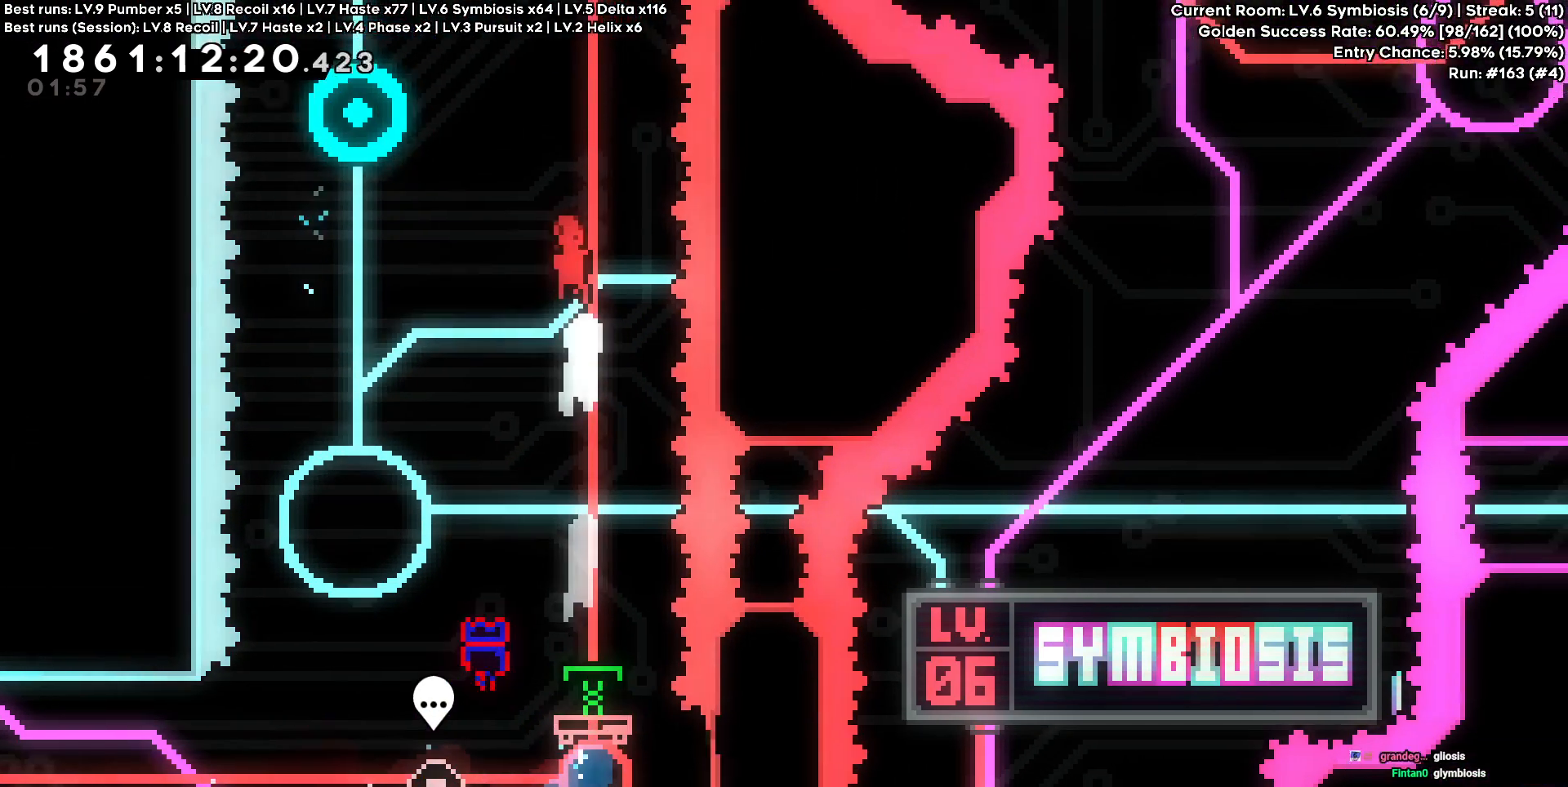
{"keys": ["a"], "events": [[17, "a", "down"], [100, "a", "up"], [383, "a", "down"]]}
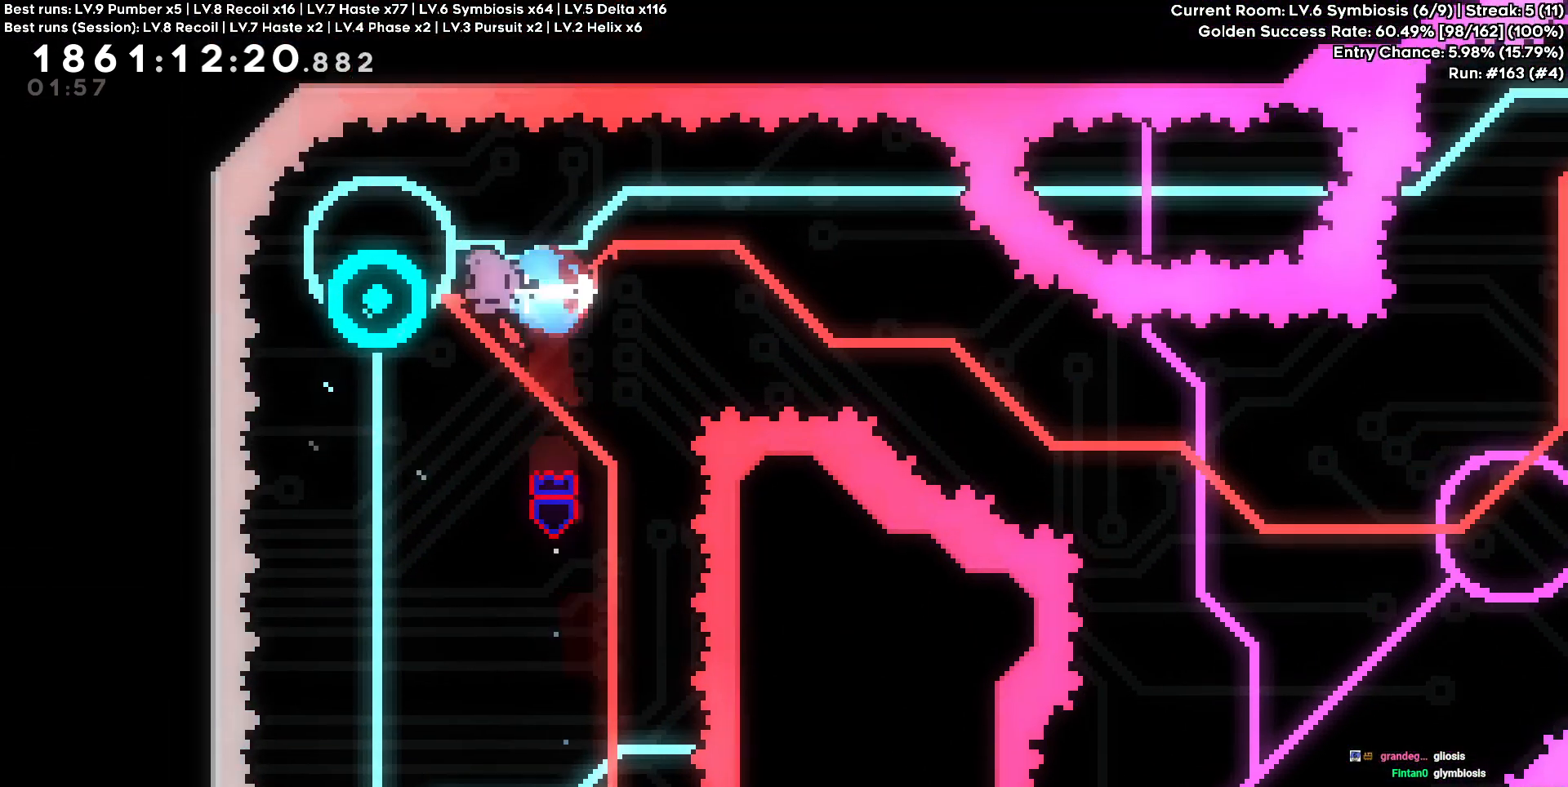
{"keys": ["d", "s"], "events": [[67, "d", "down"], [117, "a", "up"], [300, "s", "down"]]}
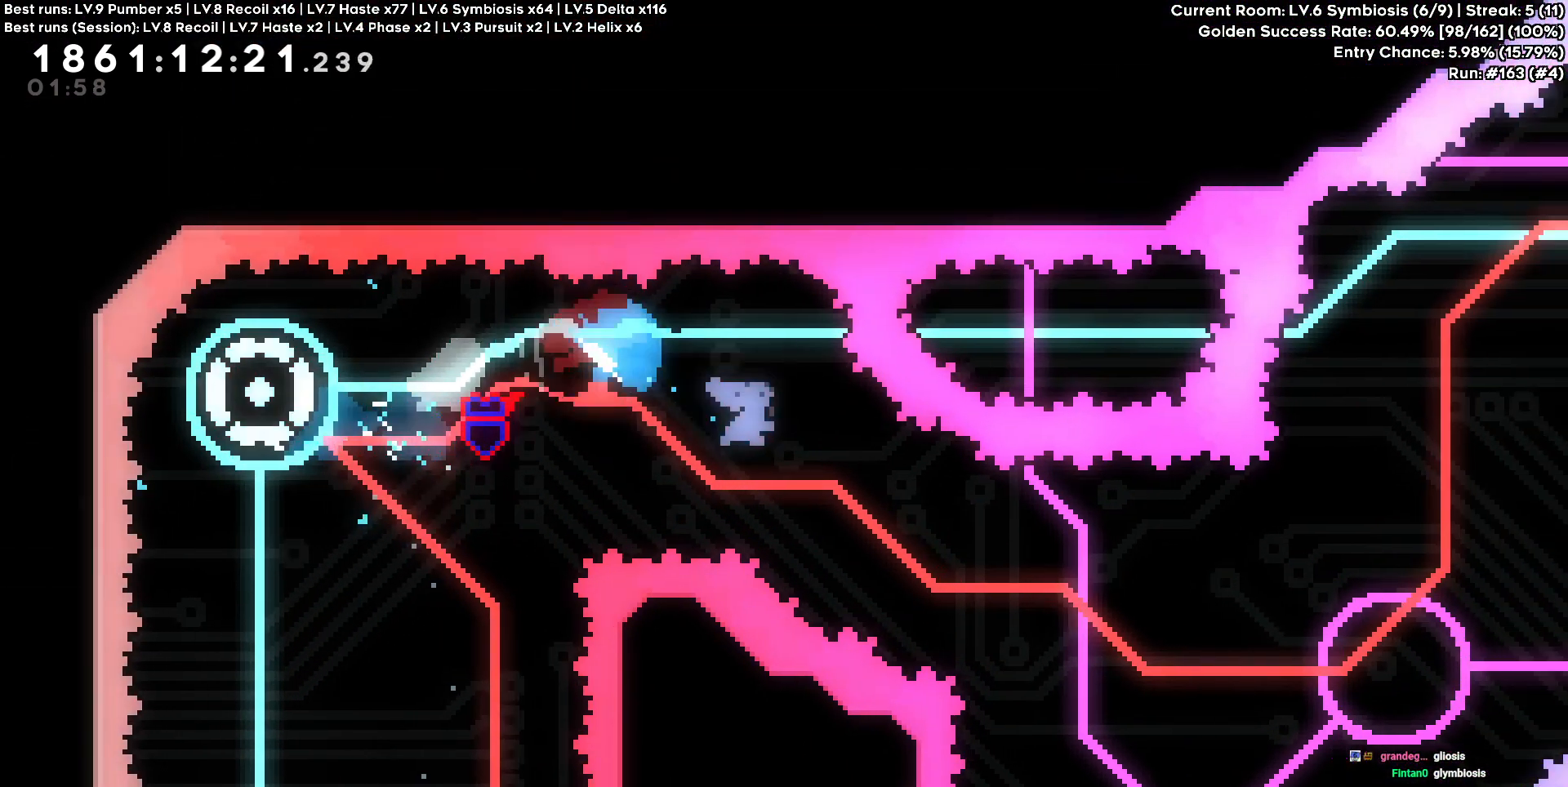
{"keys": [], "events": [[83, "s", "up"], [450, "d", "up"]]}
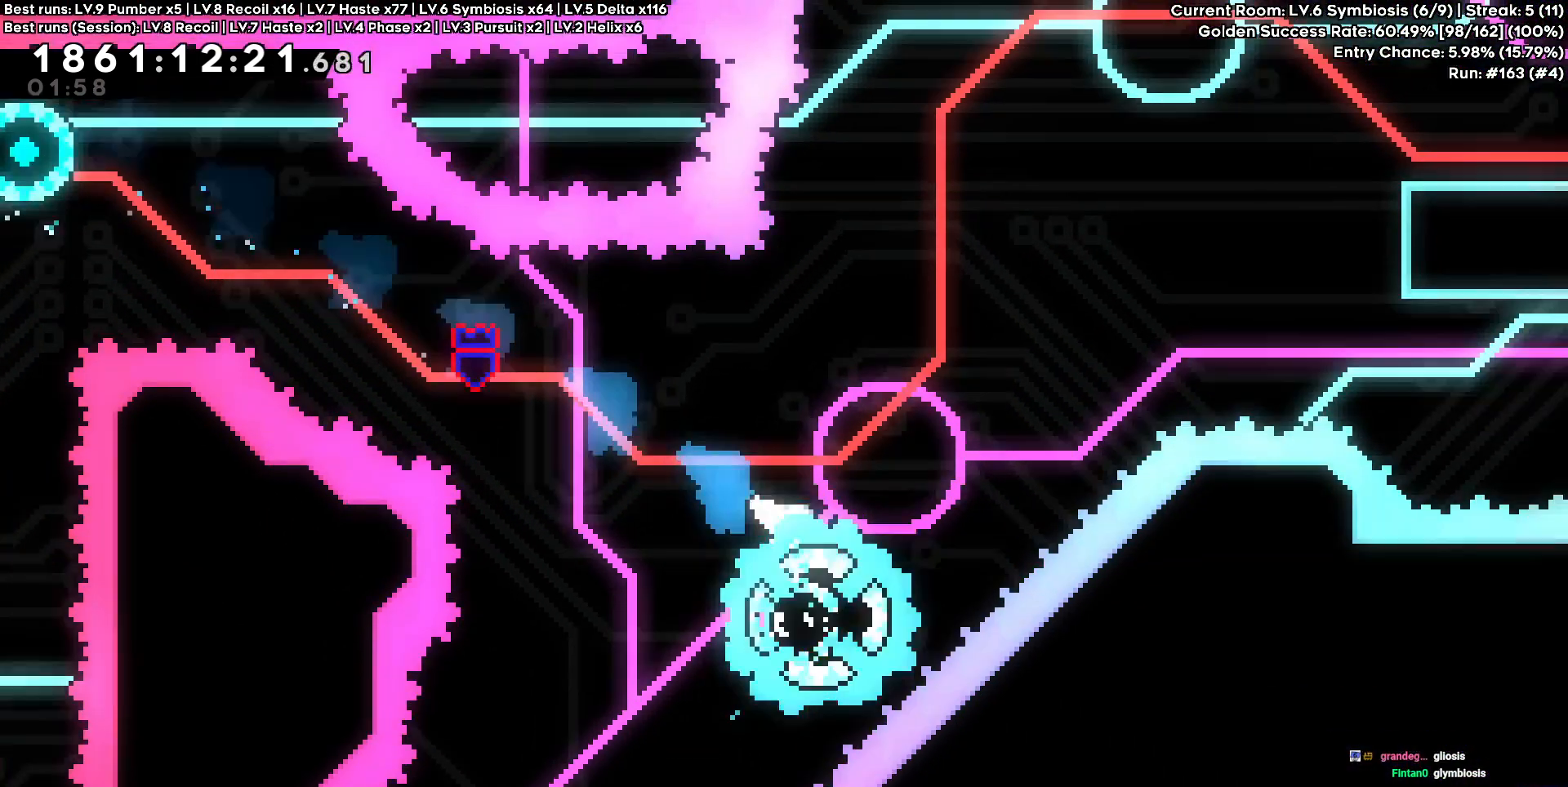
{"keys": ["w"], "events": [[100, "d", "down"], [433, "w", "down"], [483, "d", "up"]]}
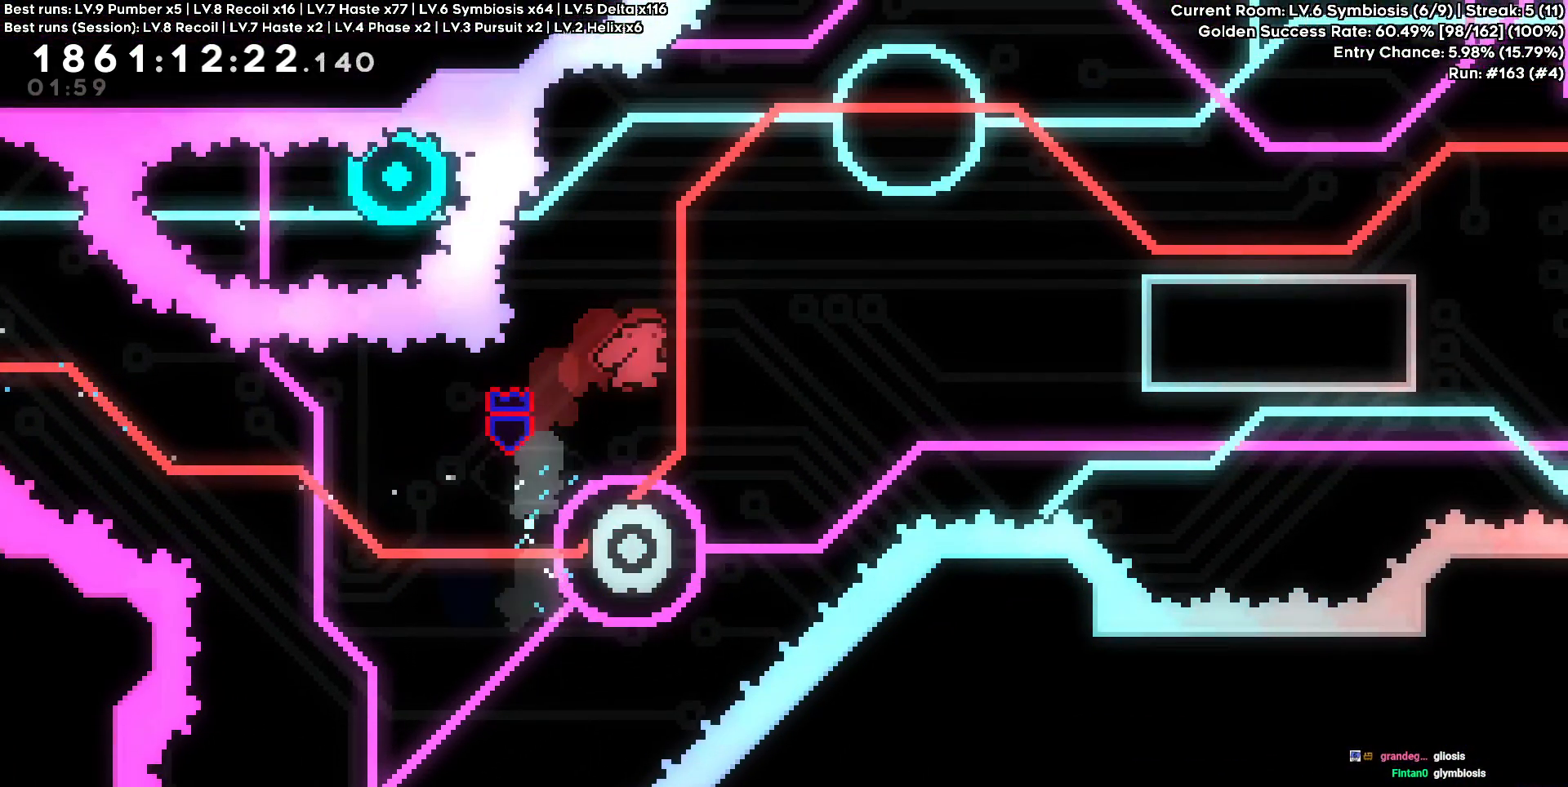
{"keys": ["d"], "events": [[150, "d", "down"], [167, "w", "up"]]}
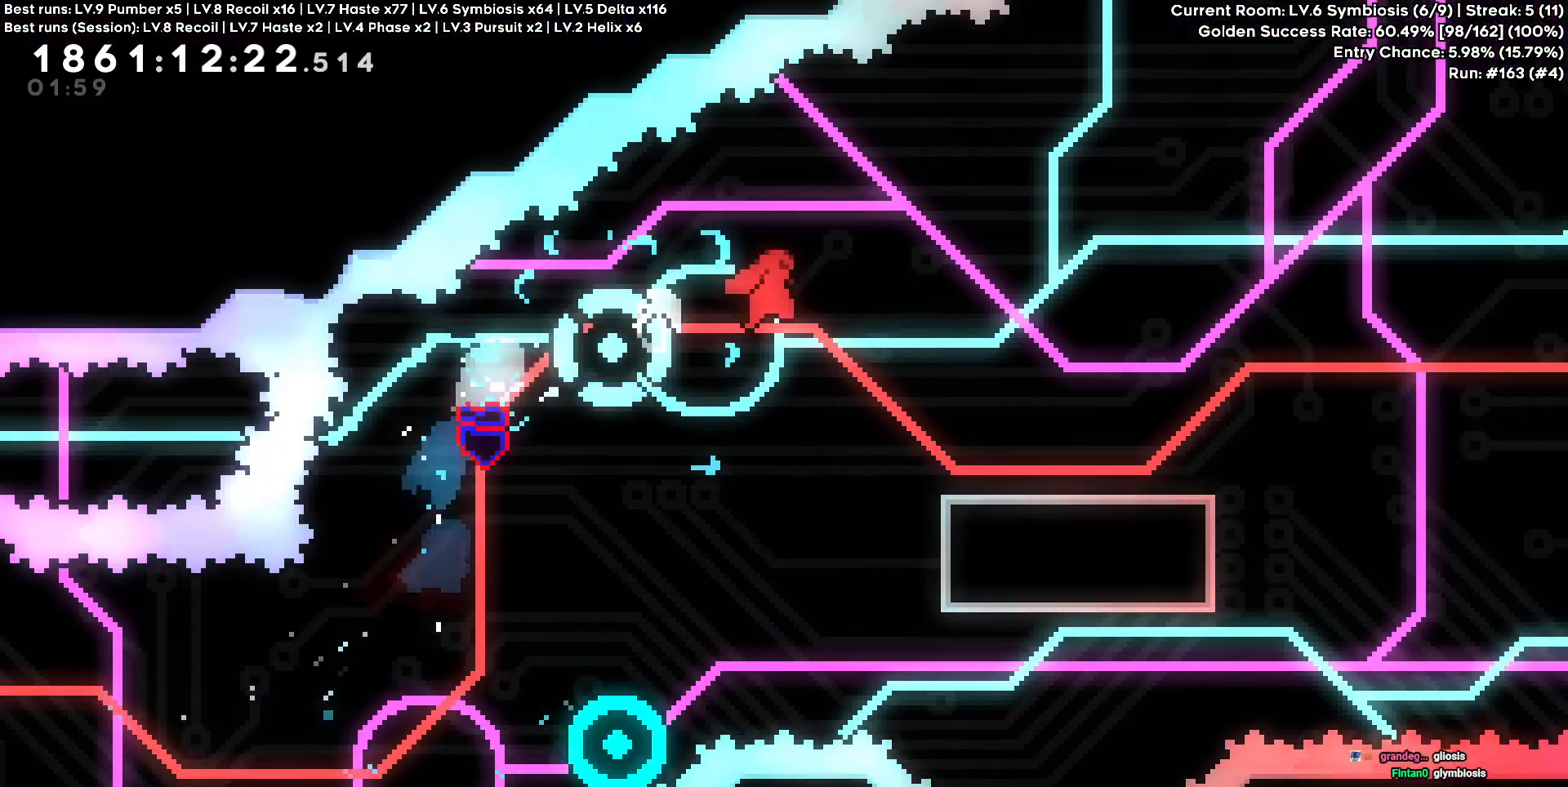
{"keys": ["d"], "events": [[33, "s", "down"], [267, "s", "up"]]}
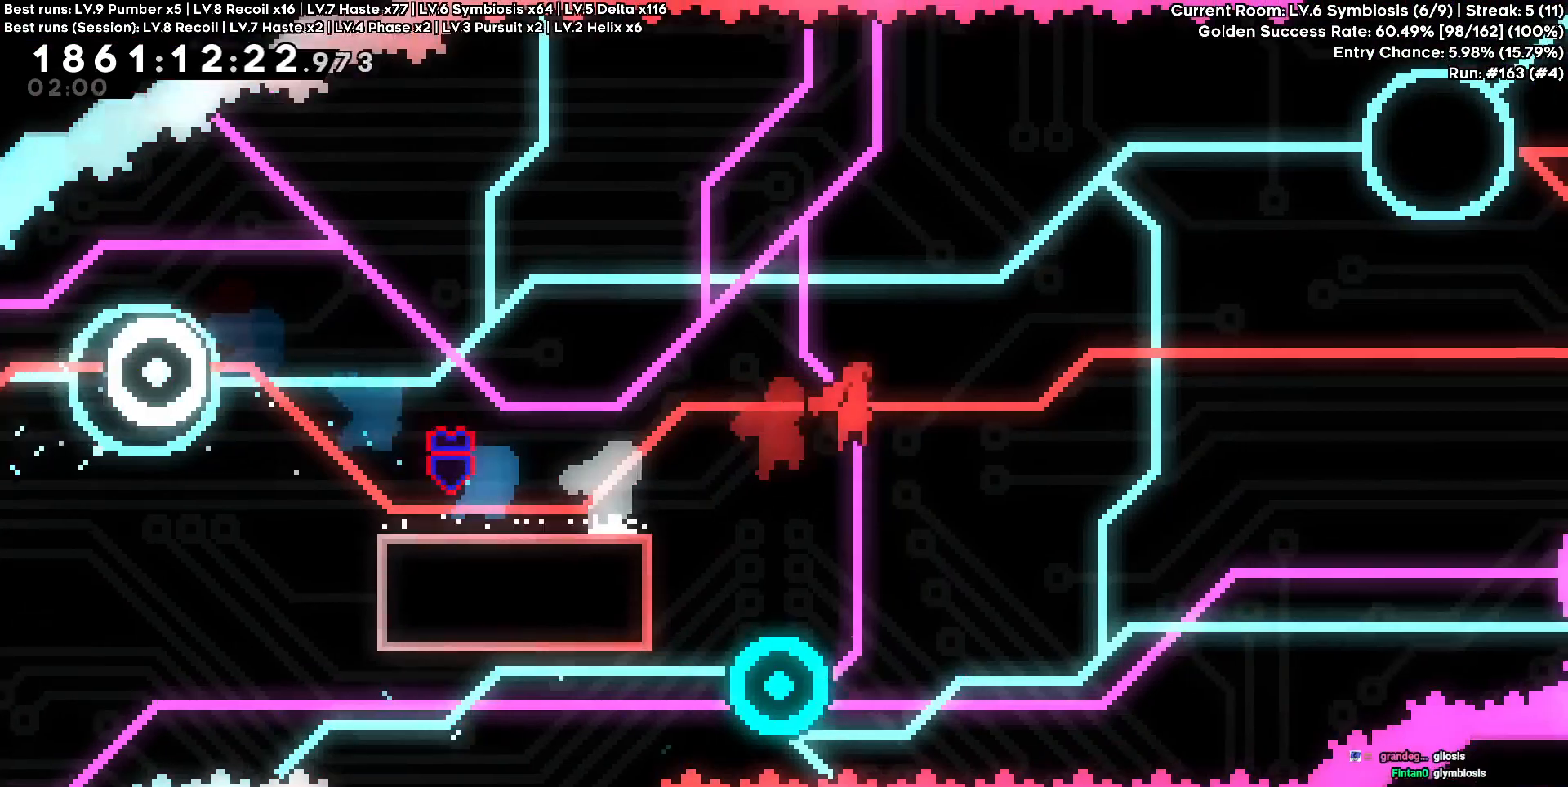
{"keys": ["d"], "events": []}
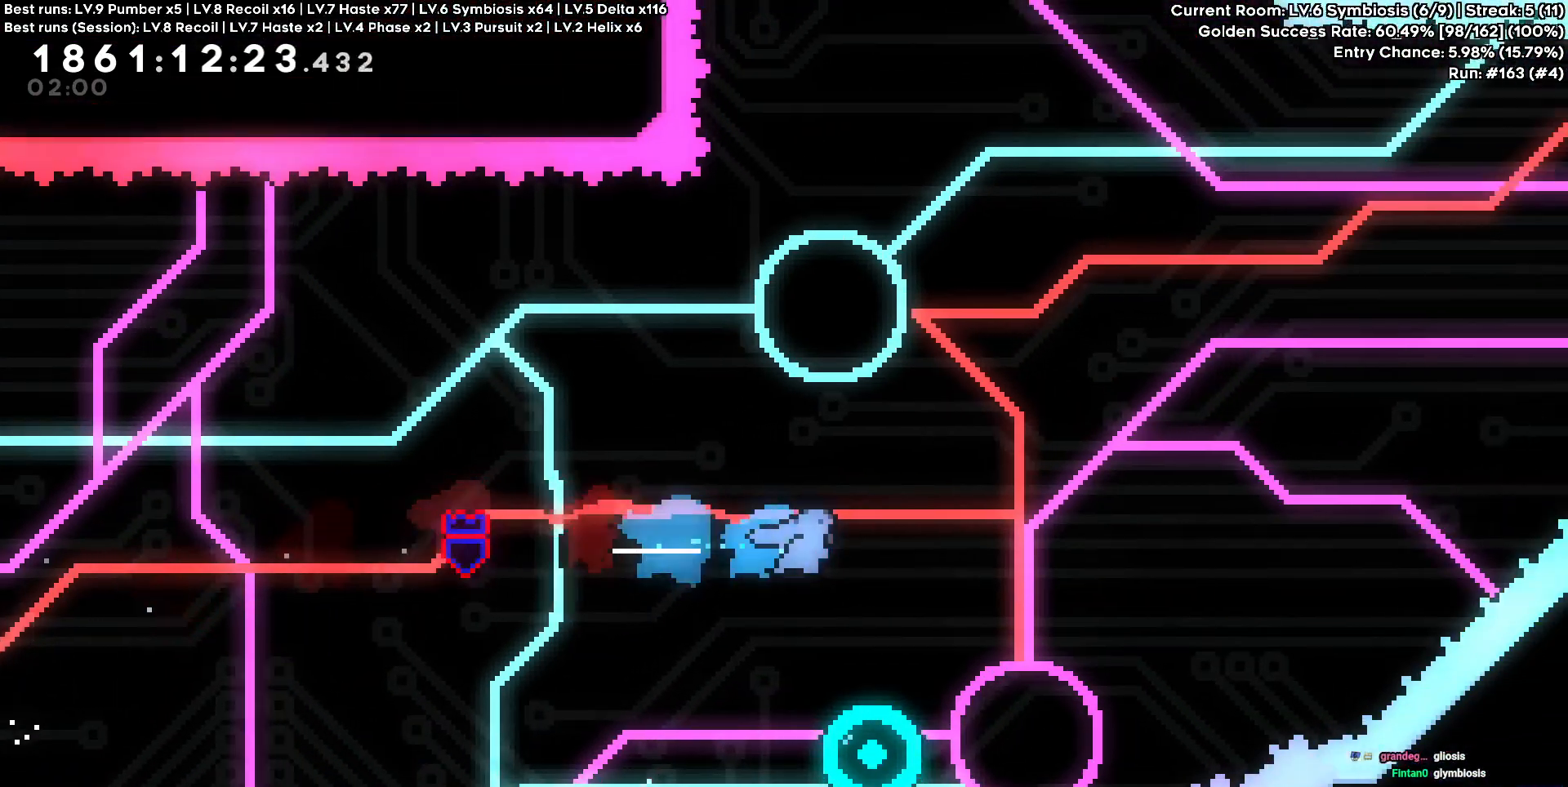
{"keys": [], "events": [[233, "d", "up"]]}
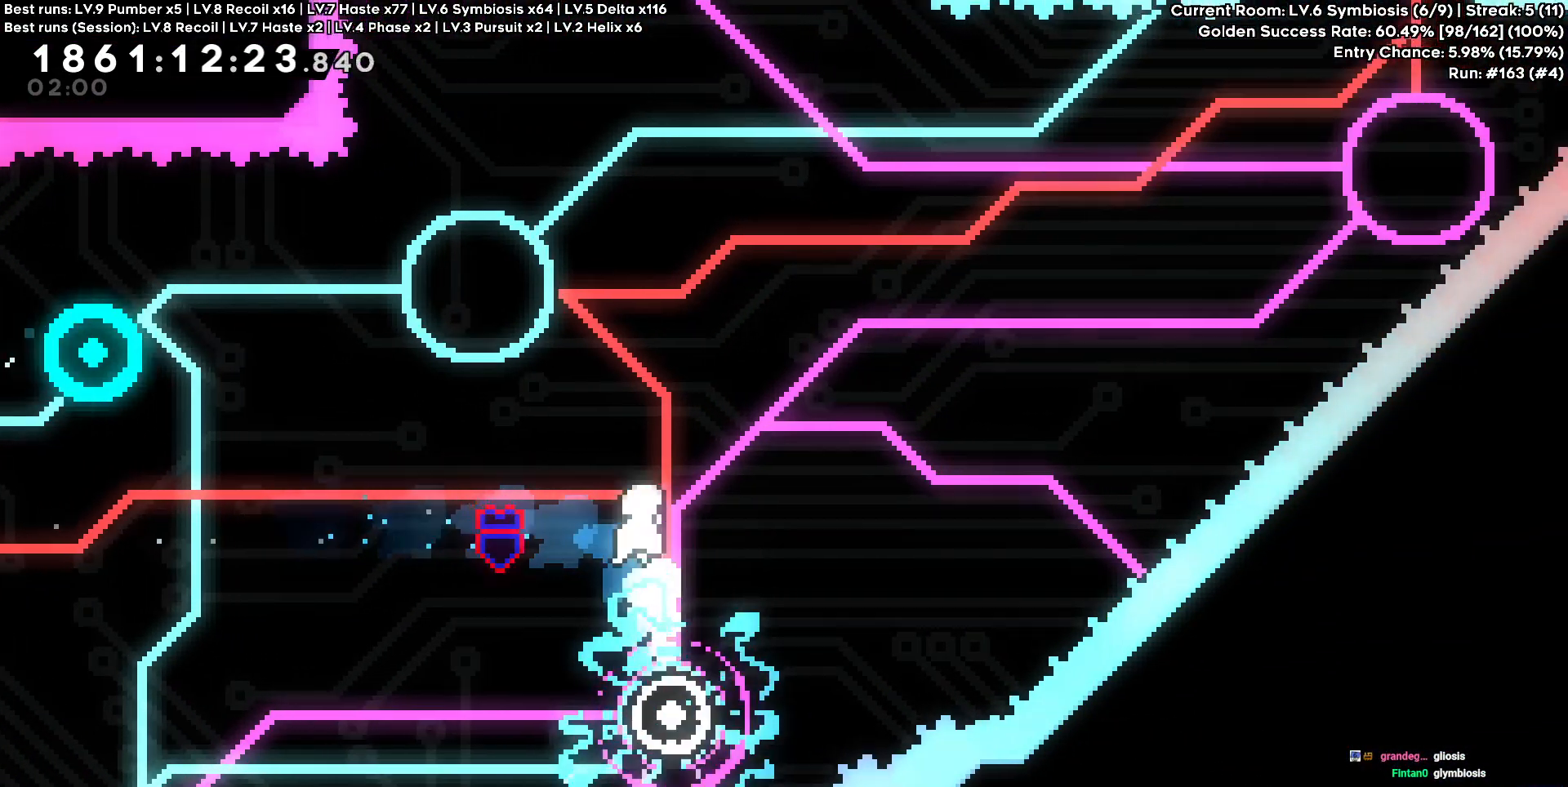
{"keys": ["a"], "events": [[183, "d", "down"], [267, "d", "up"], [500, "a", "down"]]}
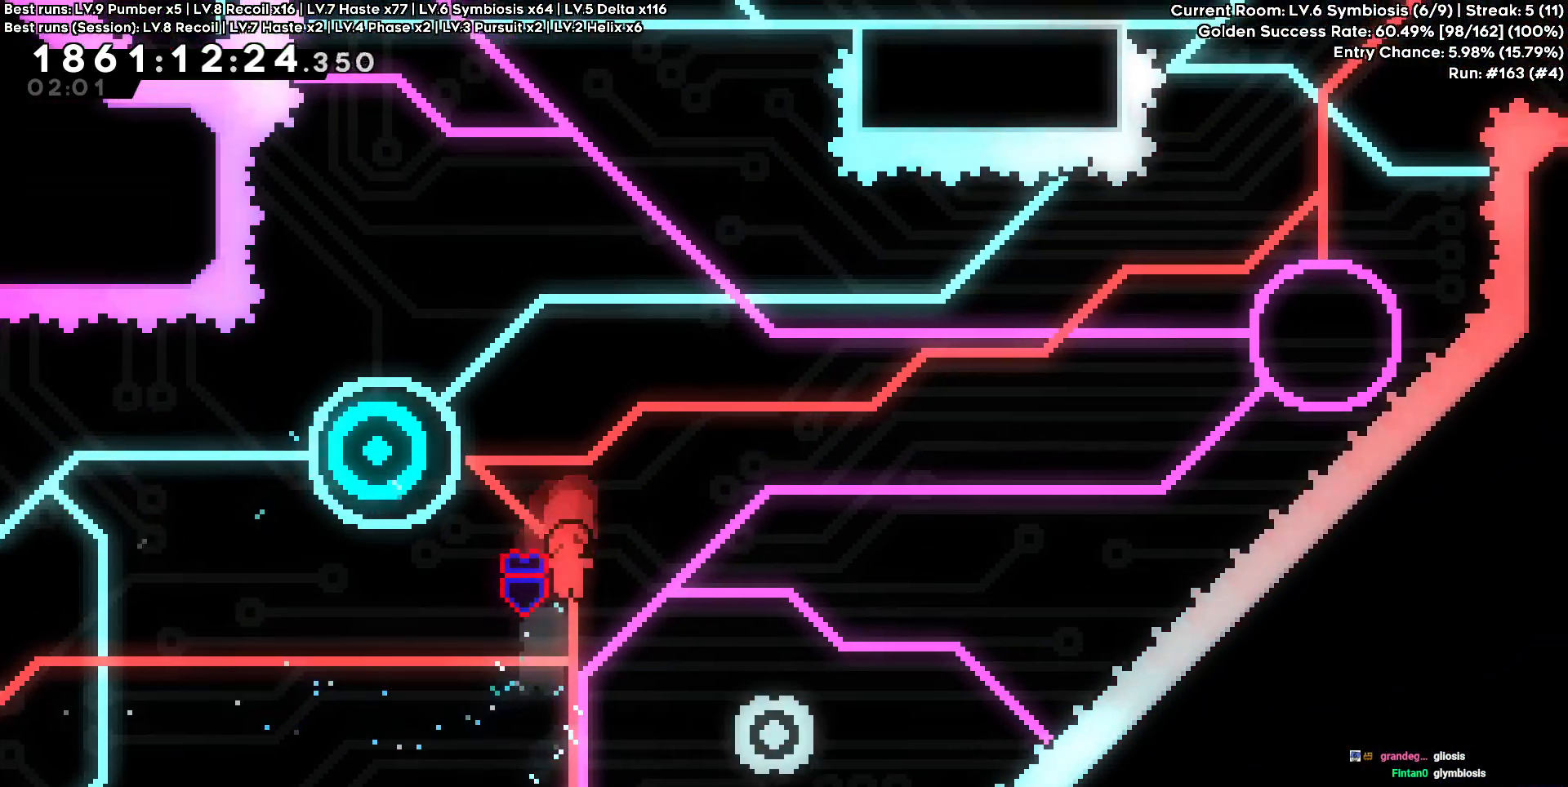
{"keys": ["d", "w"], "events": [[50, "w", "down"], [200, "a", "up"], [200, "d", "down"], [200, "w", "up"], [433, "w", "down"]]}
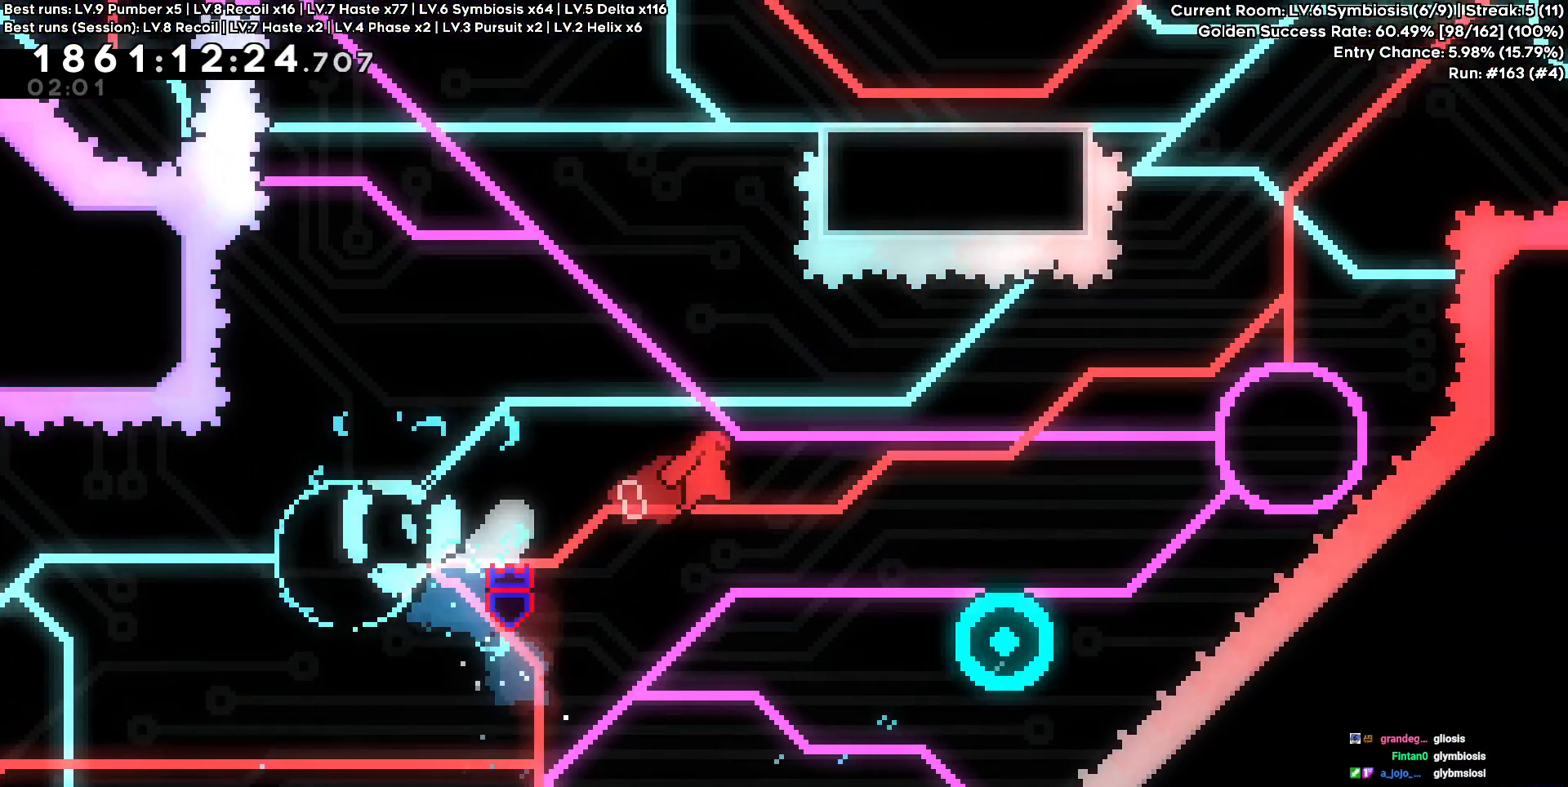
{"keys": ["d"], "events": [[450, "w", "up"]]}
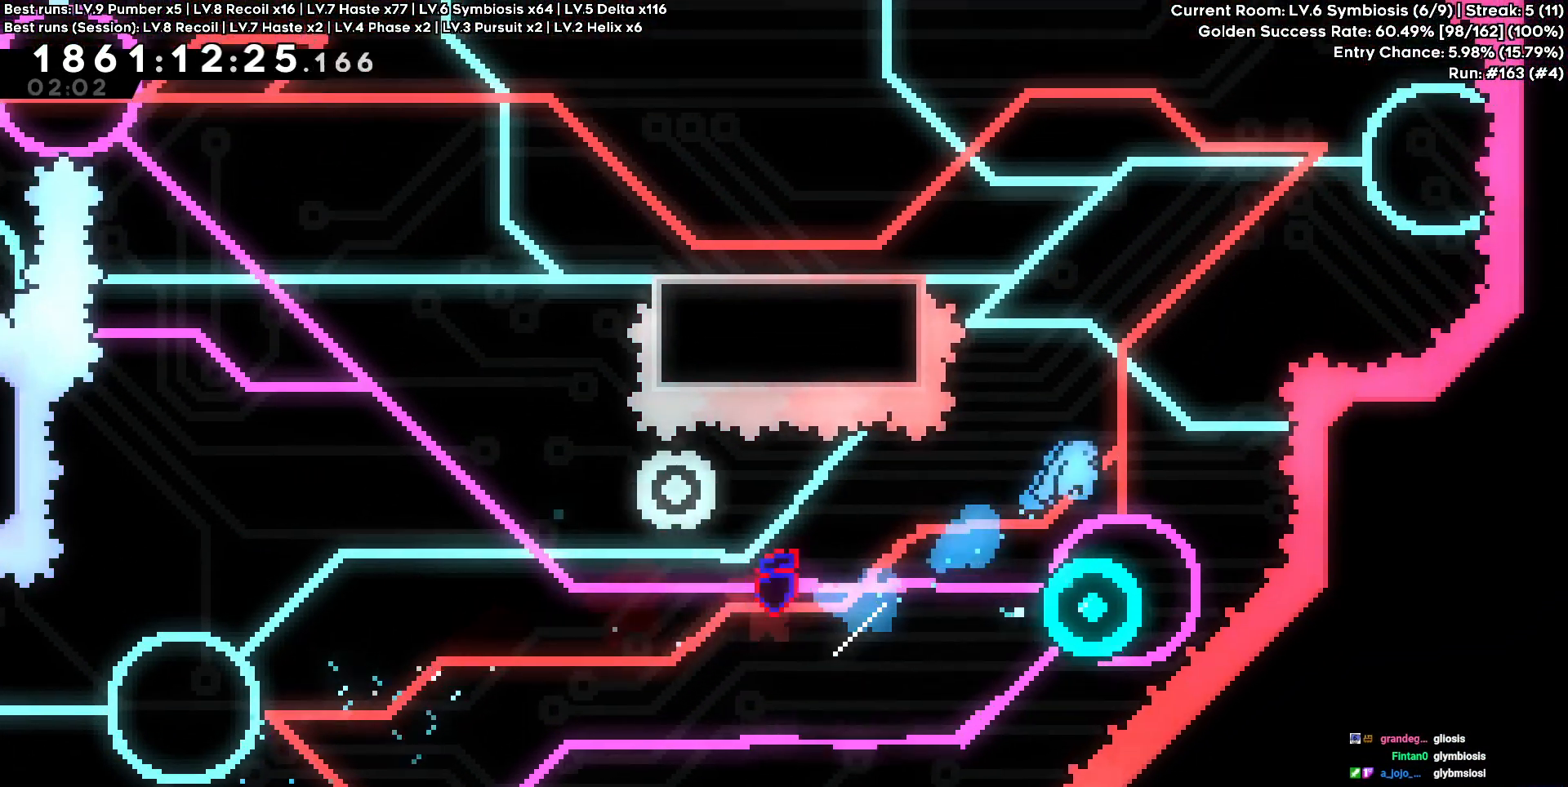
{"keys": [], "events": [[33, "d", "up"]]}